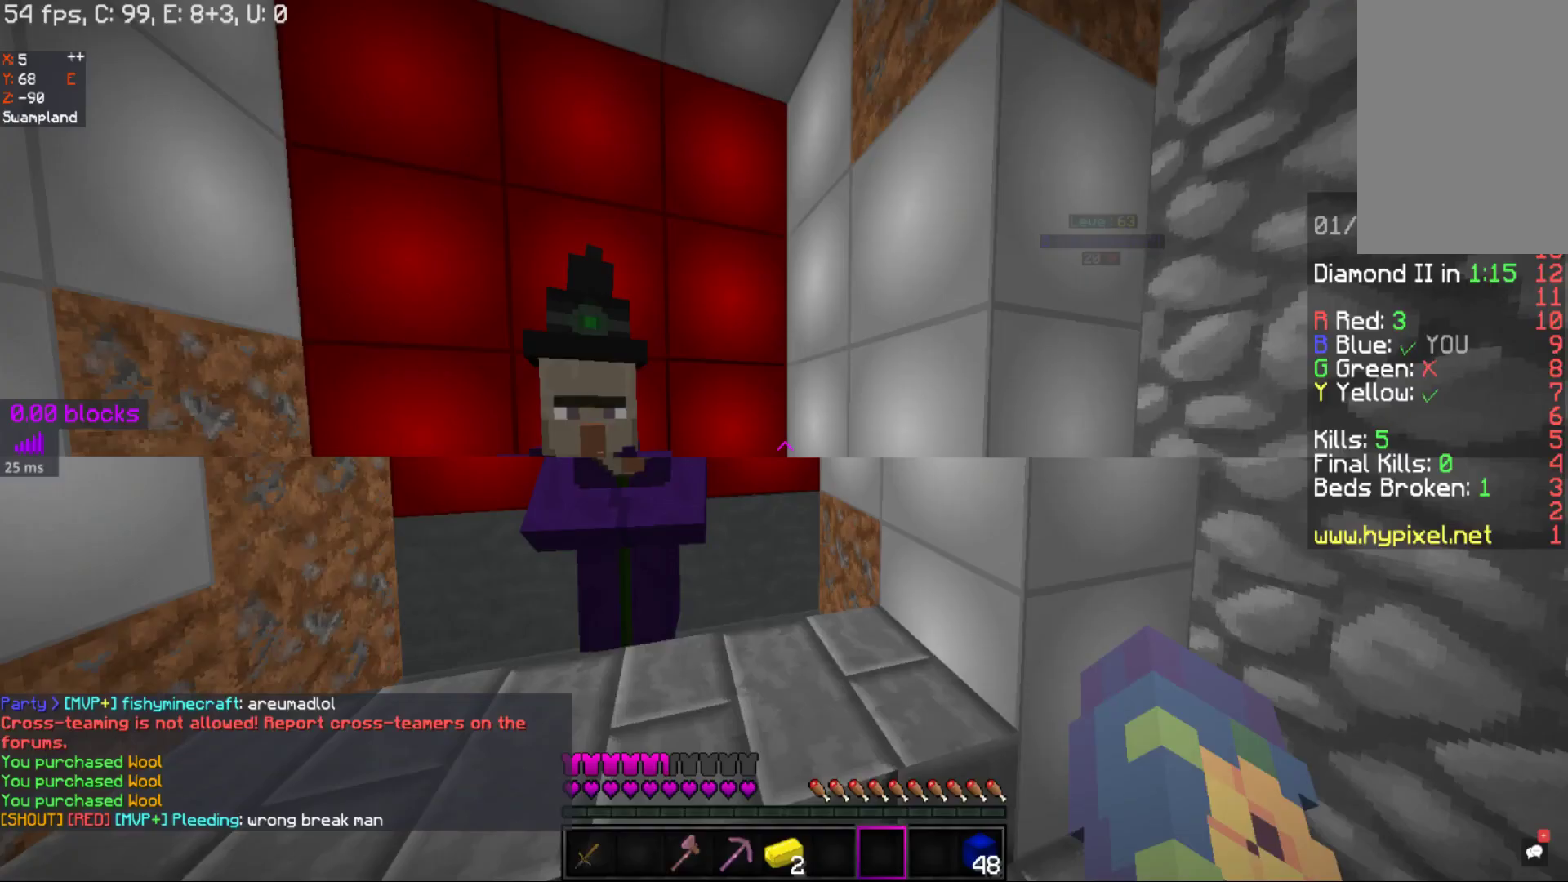
Gameplay with keyboard and mouse; each line is a JSON object with the keys and mouse buttons held at the frame after it. "events" lists presses ("down") and releases ("up") of "a", "d", "s", "space", "w", "mouse_left" and "mouse_right" between this image and that frame as [ms after this image, input, new state], when the widget could be followed in between. "mouse_left", "mouse_right" = the "left", "right" buttons of the "mouse" list. No other keys are recorded. Fast repeated clicks can show as one long hold. Mouse movement is not recorded.
{"keys": ["d", "w"], "mouse": [], "events": [[217, "d", "down"], [317, "w", "down"]]}
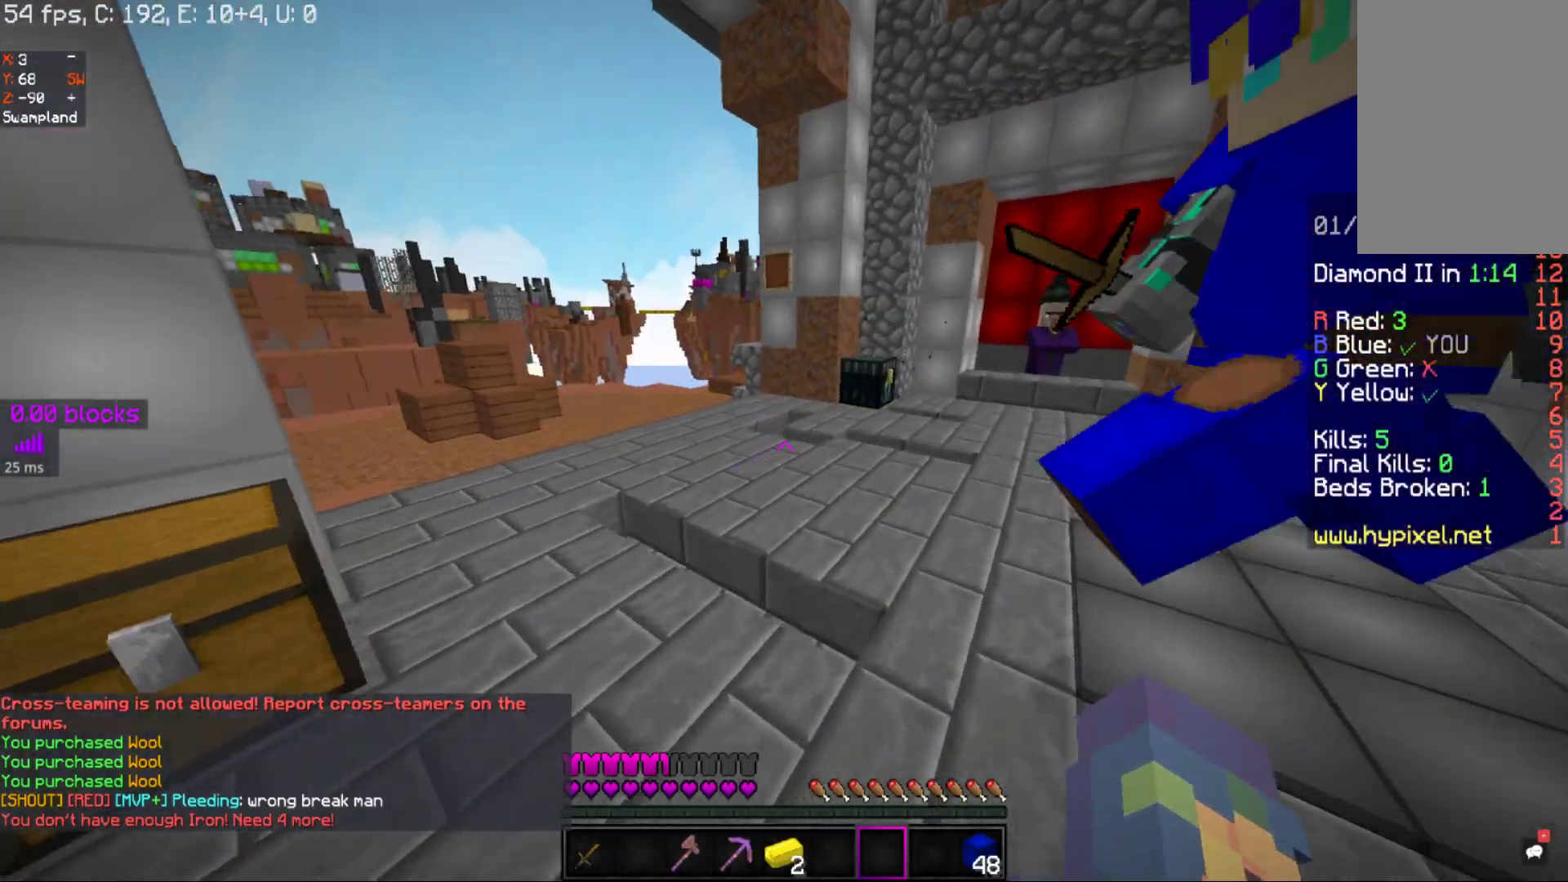
{"keys": ["space", "w"], "mouse": [], "events": [[133, "d", "up"], [367, "space", "down"]]}
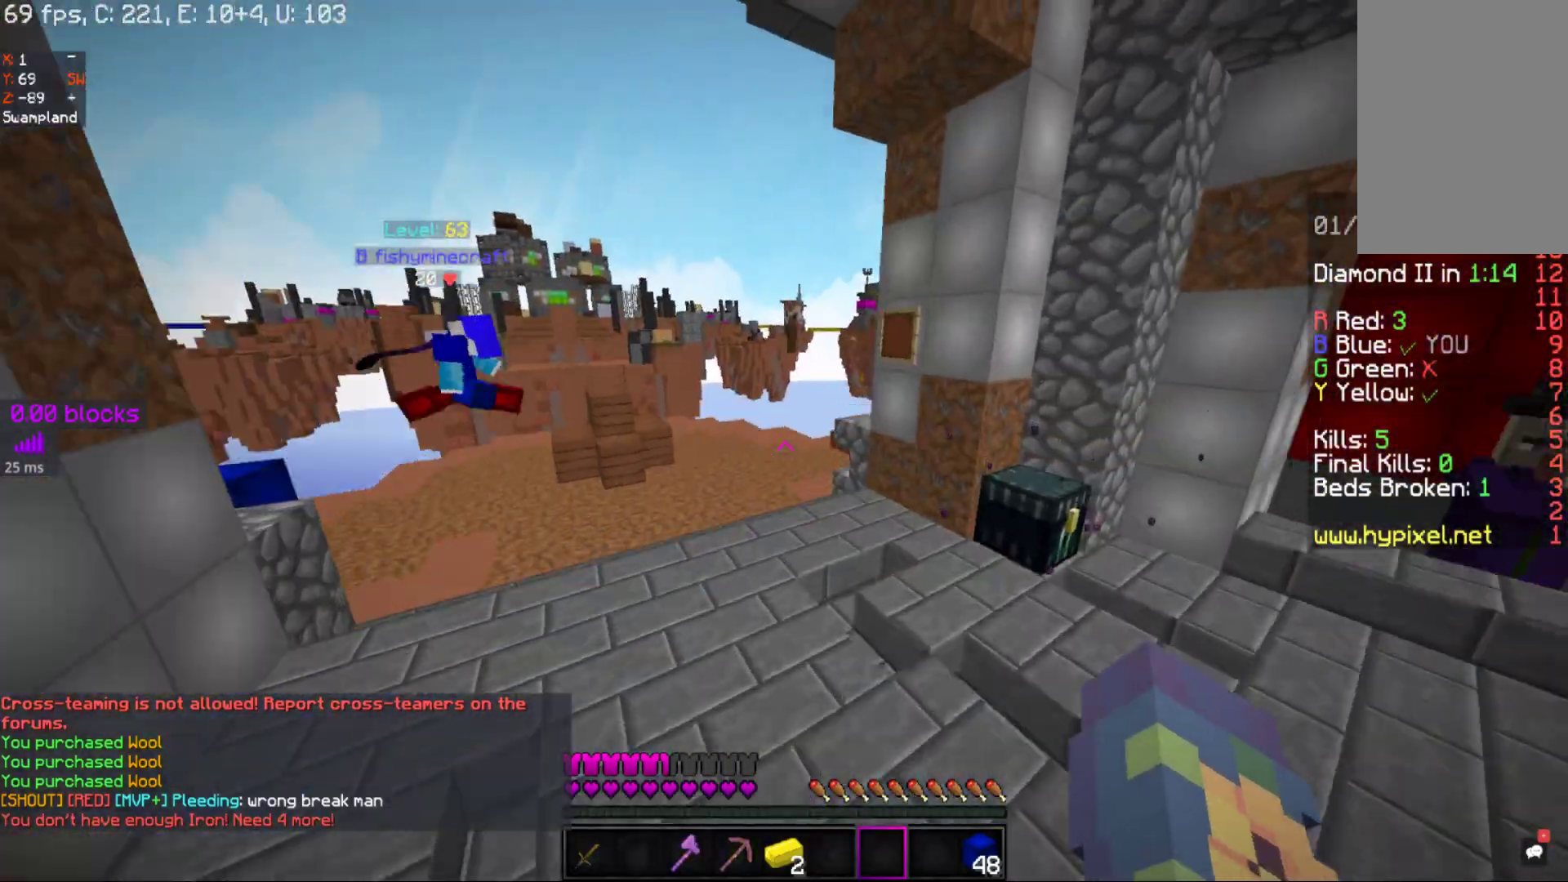
{"keys": ["space", "w"], "mouse": [], "events": [[117, "mouse_right", "down"], [217, "mouse_right", "up"], [317, "mouse_right", "down"], [417, "mouse_right", "up"]]}
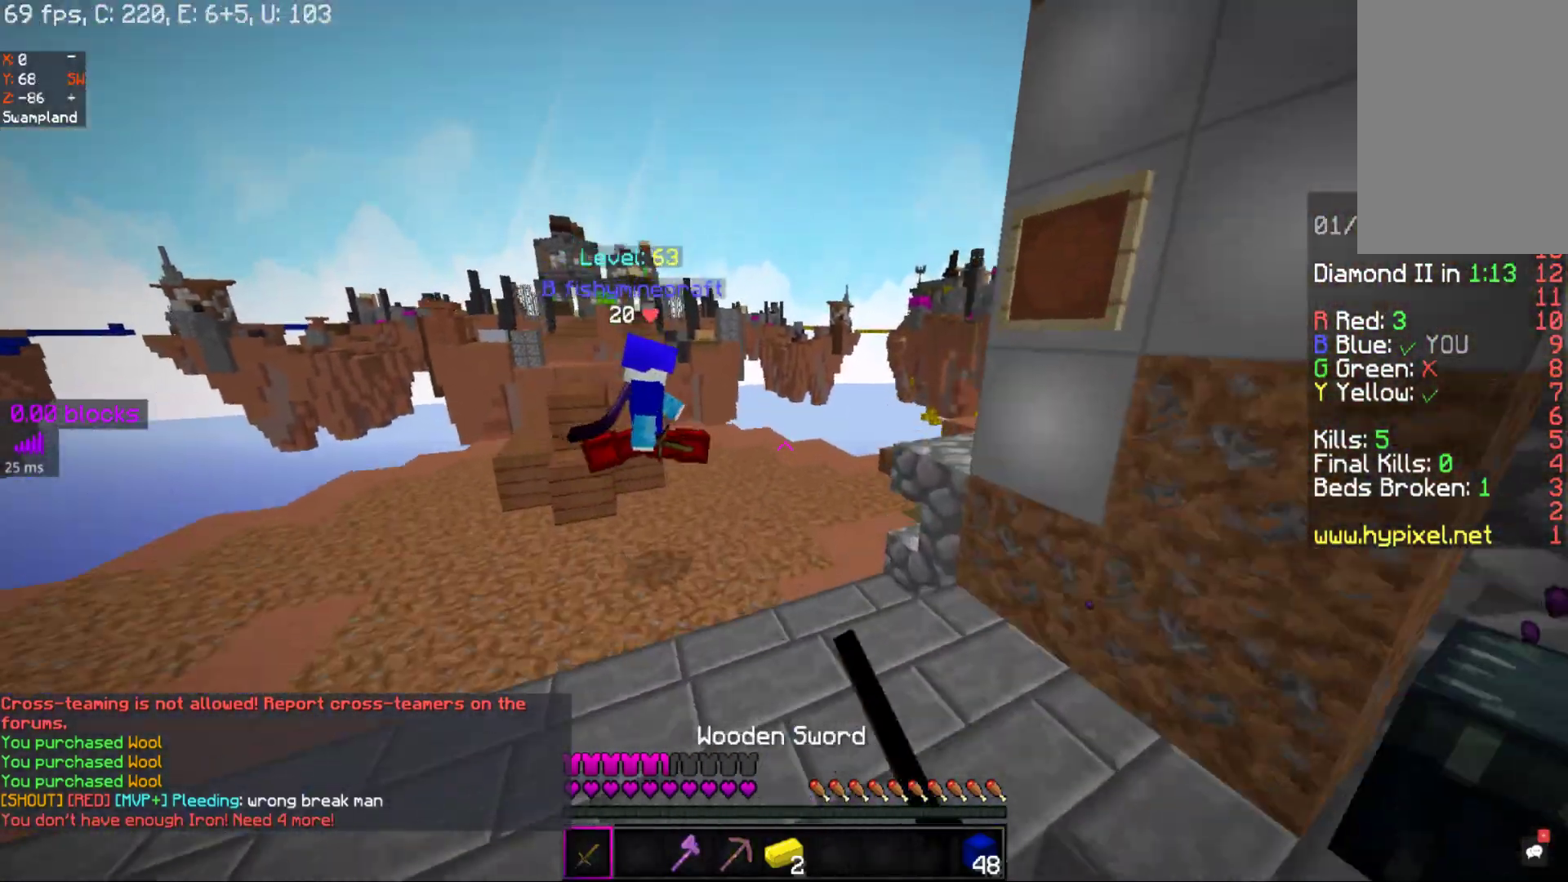
{"keys": ["space", "w"], "mouse": ["right"], "events": [[267, "mouse_right", "down"], [383, "mouse_right", "up"], [400, "mouse_right", "down"]]}
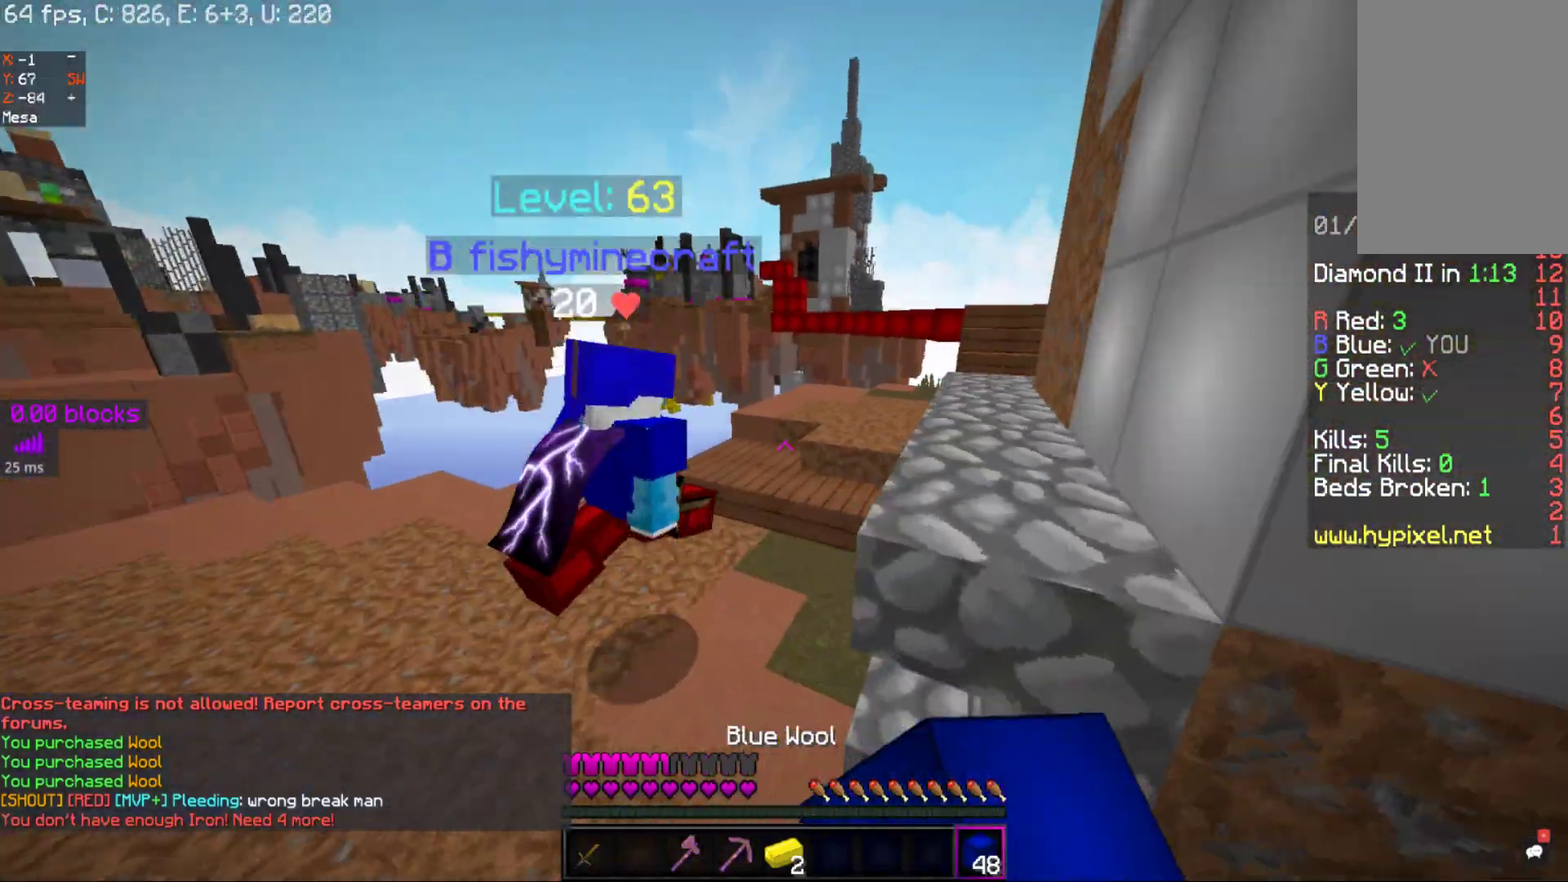
{"keys": ["d", "w"], "mouse": ["right"], "events": [[67, "mouse_right", "up"], [117, "mouse_right", "down"], [267, "mouse_right", "up"], [367, "space", "up"], [450, "mouse_right", "down"], [467, "d", "down"]]}
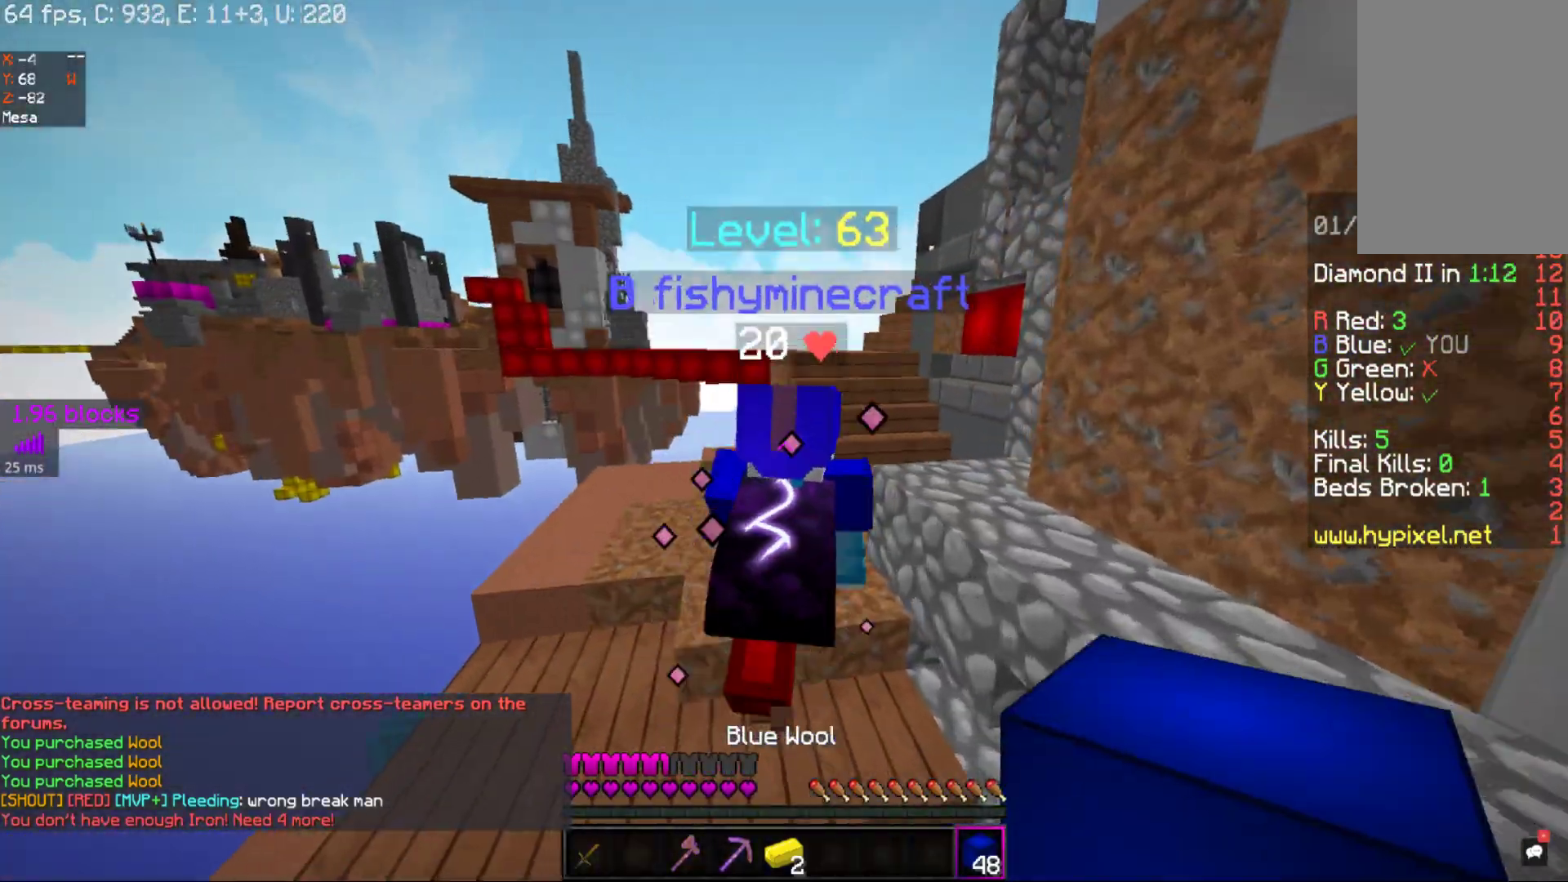
{"keys": ["d", "w"], "mouse": ["right"], "events": [[133, "mouse_right", "up"], [300, "mouse_right", "down"], [367, "mouse_right", "up"], [450, "mouse_right", "down"]]}
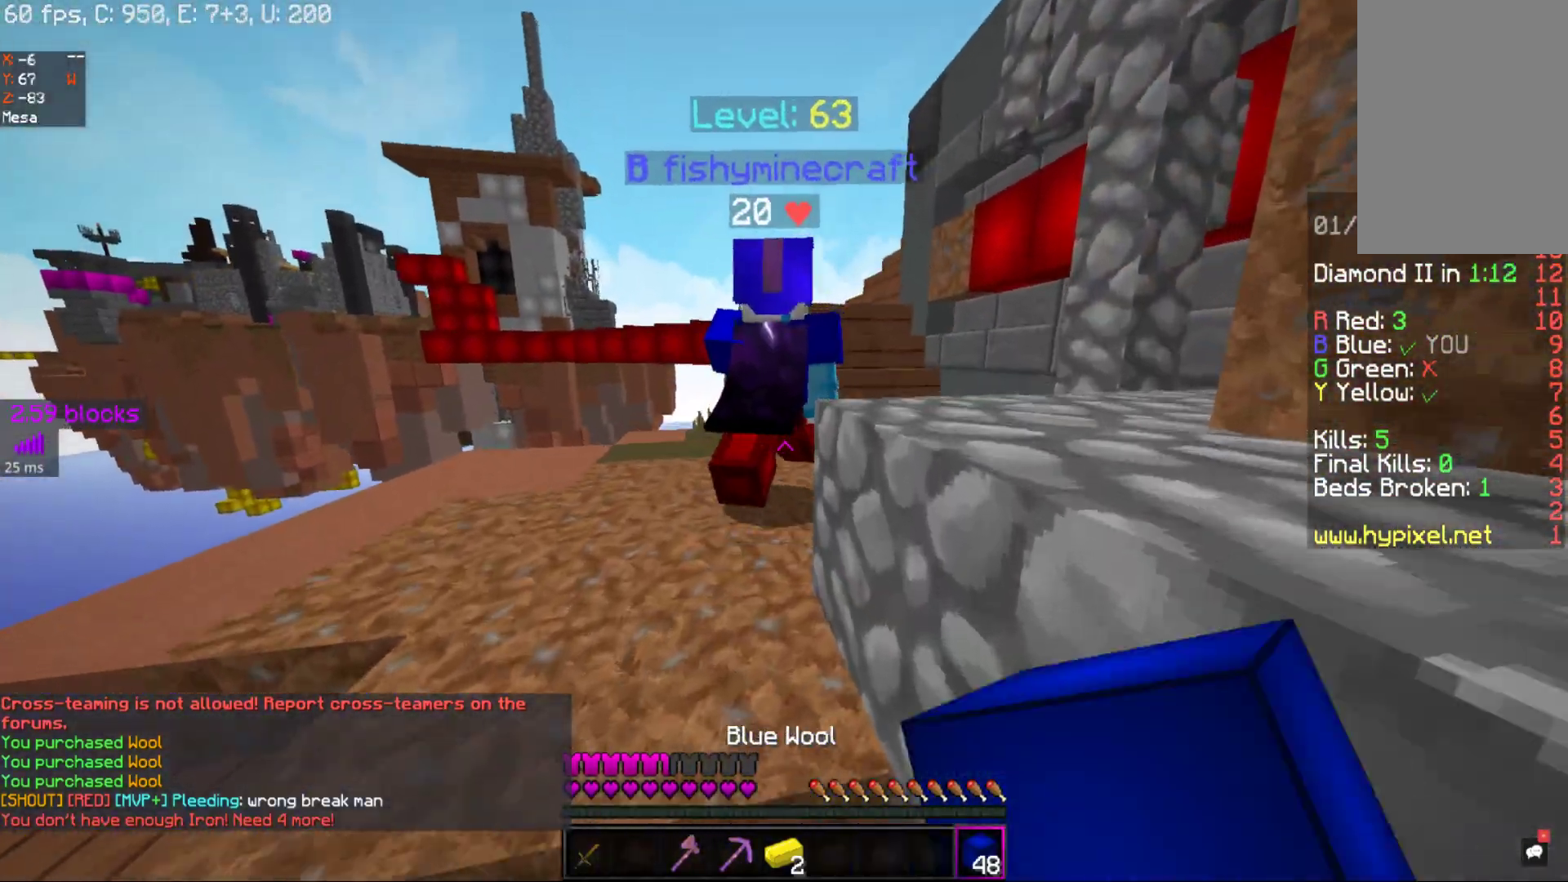
{"keys": ["w"], "mouse": [], "events": [[100, "d", "up"], [100, "mouse_right", "up"], [250, "mouse_right", "down"], [367, "mouse_right", "up"]]}
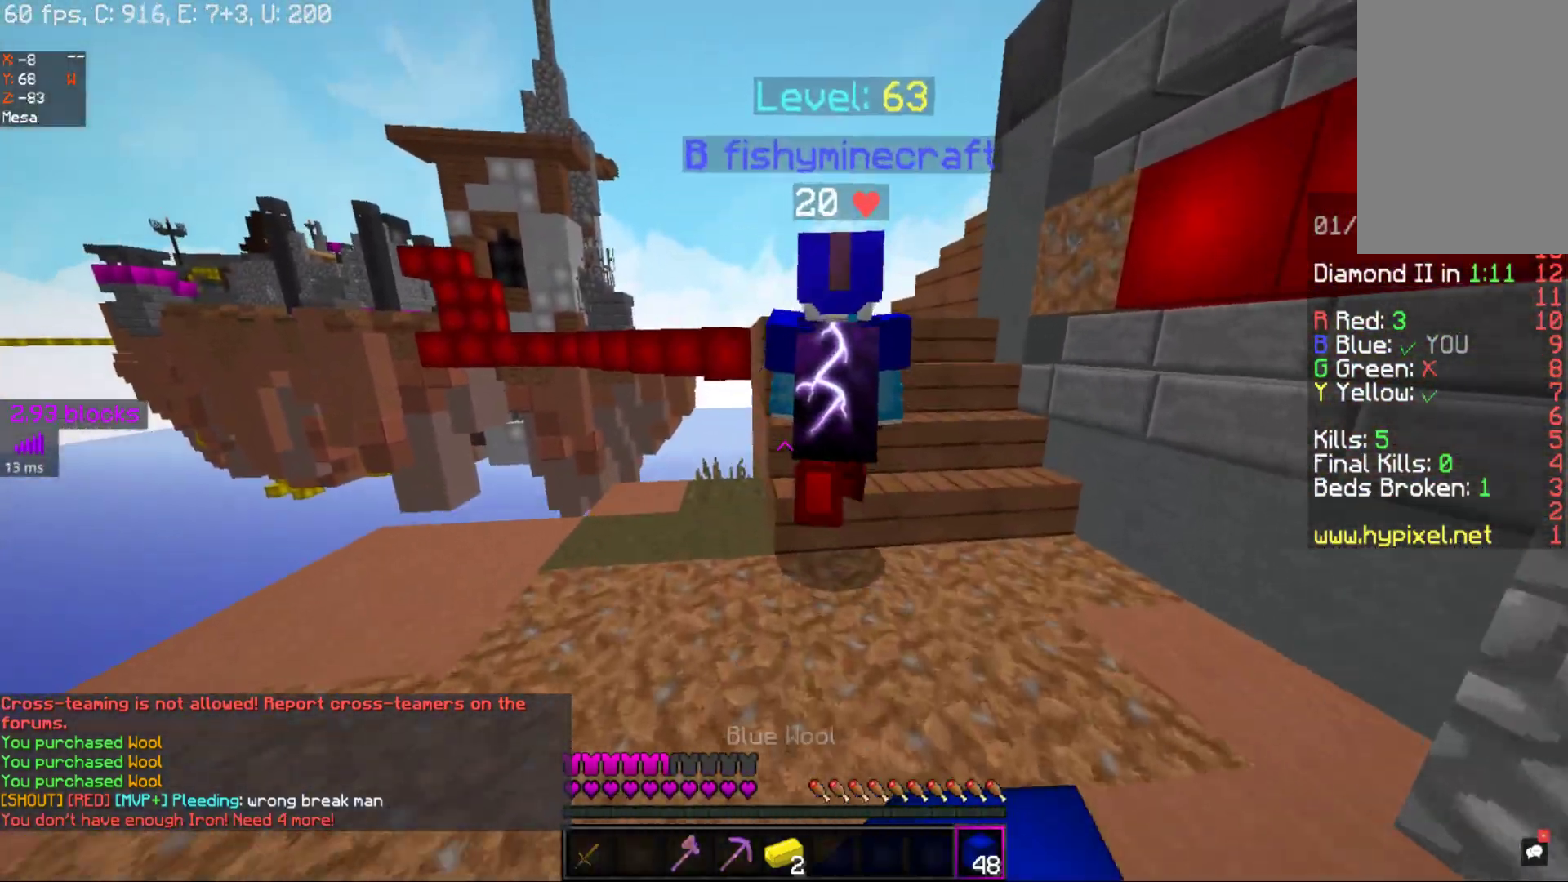
{"keys": ["d", "w"], "mouse": ["right"], "events": [[33, "mouse_right", "down"], [117, "mouse_right", "up"], [200, "mouse_right", "down"], [317, "mouse_right", "up"], [417, "mouse_right", "down"], [483, "d", "down"]]}
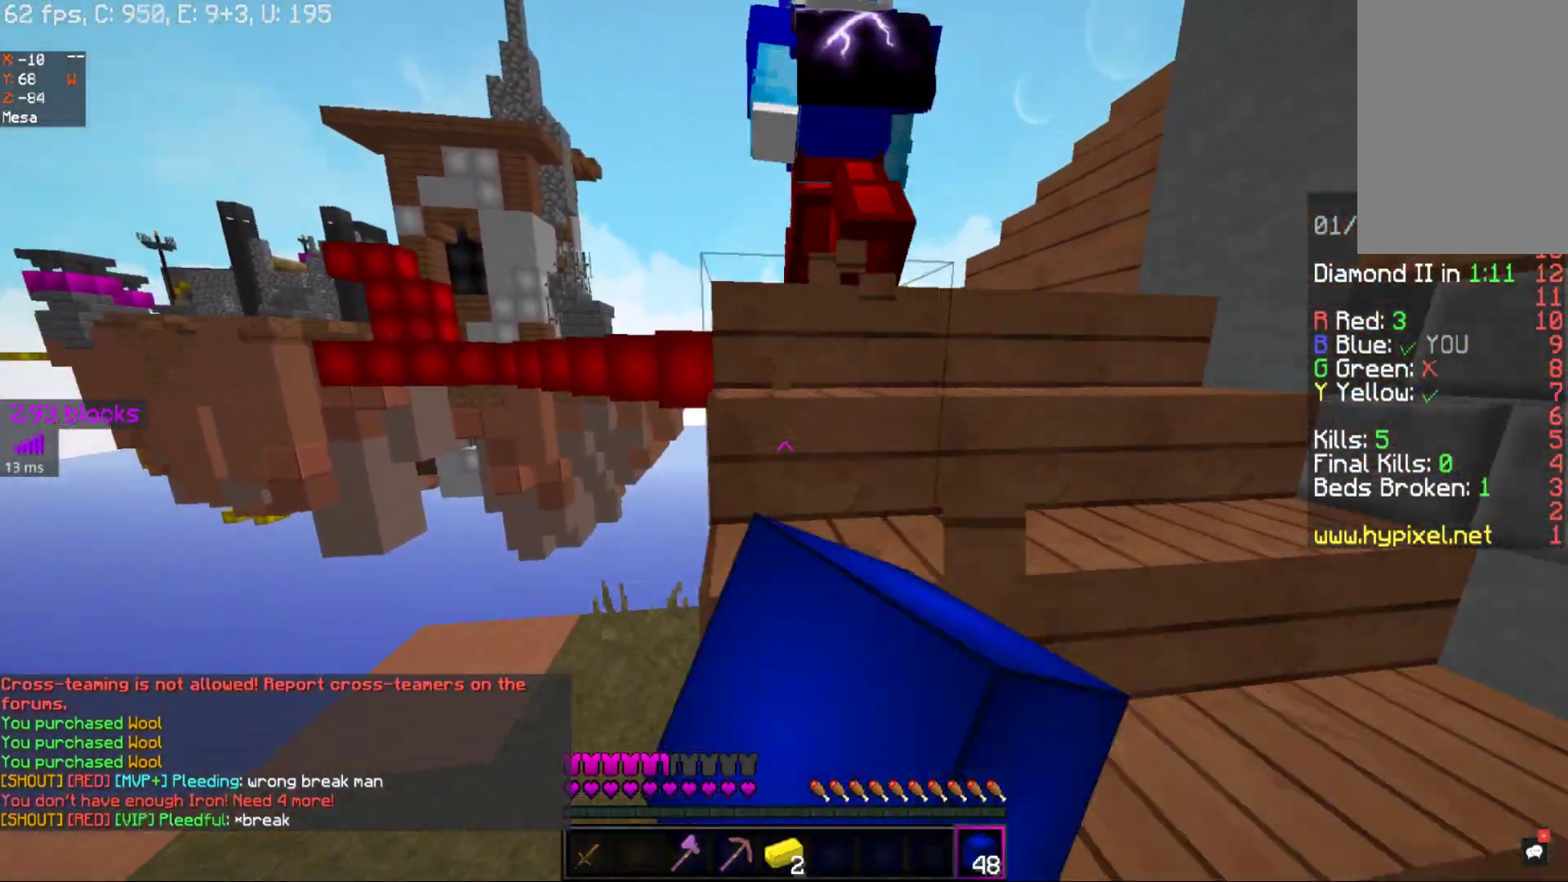
{"keys": ["d", "w"], "mouse": ["right"], "events": [[33, "mouse_right", "up"], [150, "mouse_right", "down"], [217, "d", "up"], [483, "d", "down"]]}
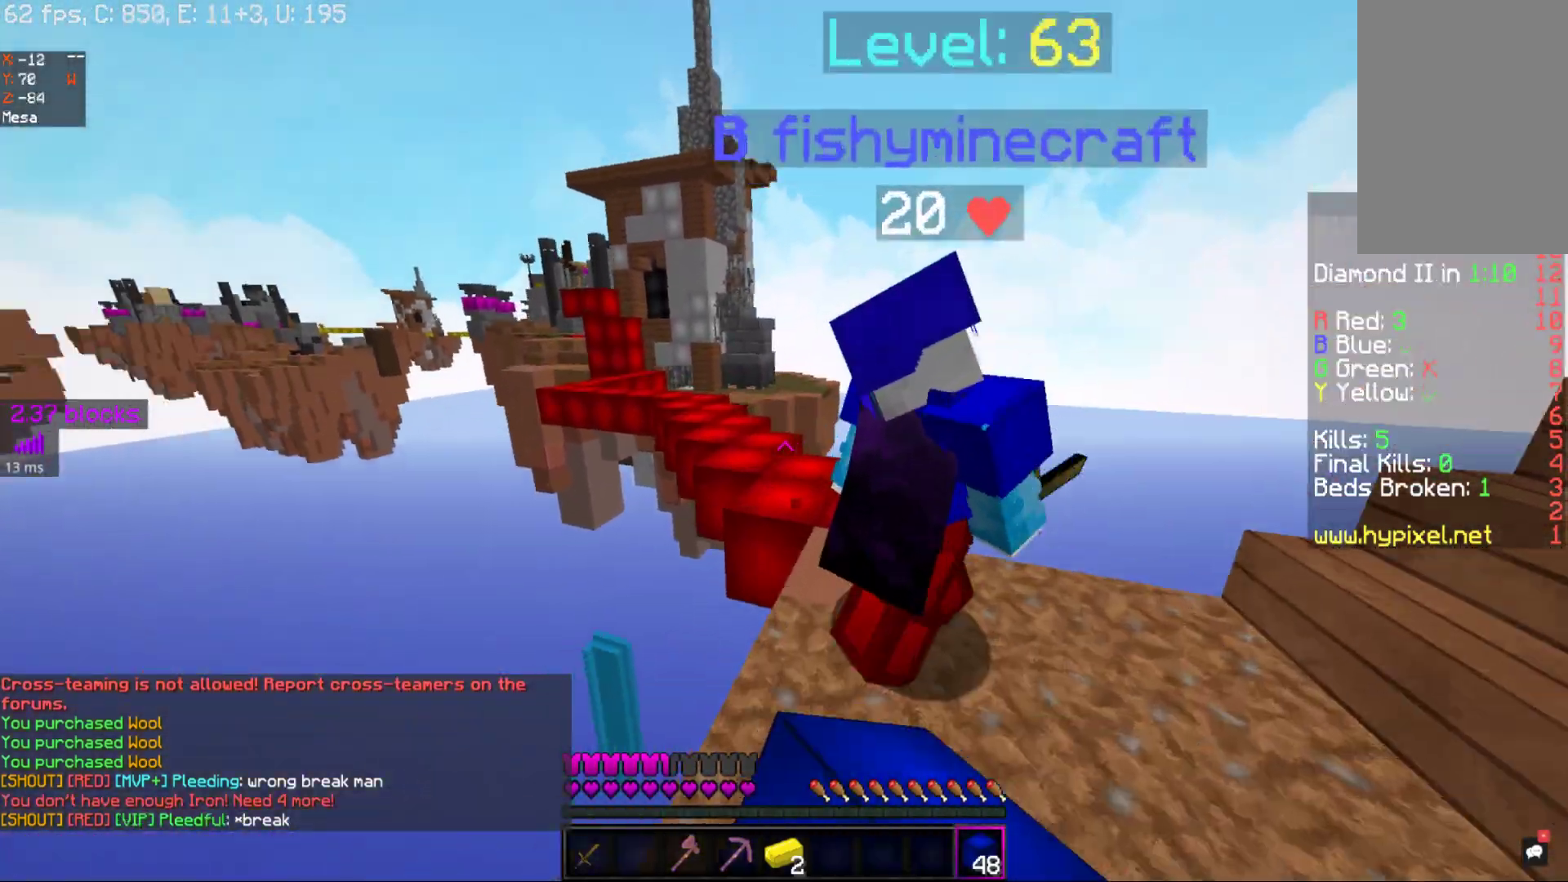
{"keys": ["space", "w"], "mouse": [], "events": [[100, "d", "up"], [100, "mouse_right", "up"], [467, "space", "down"]]}
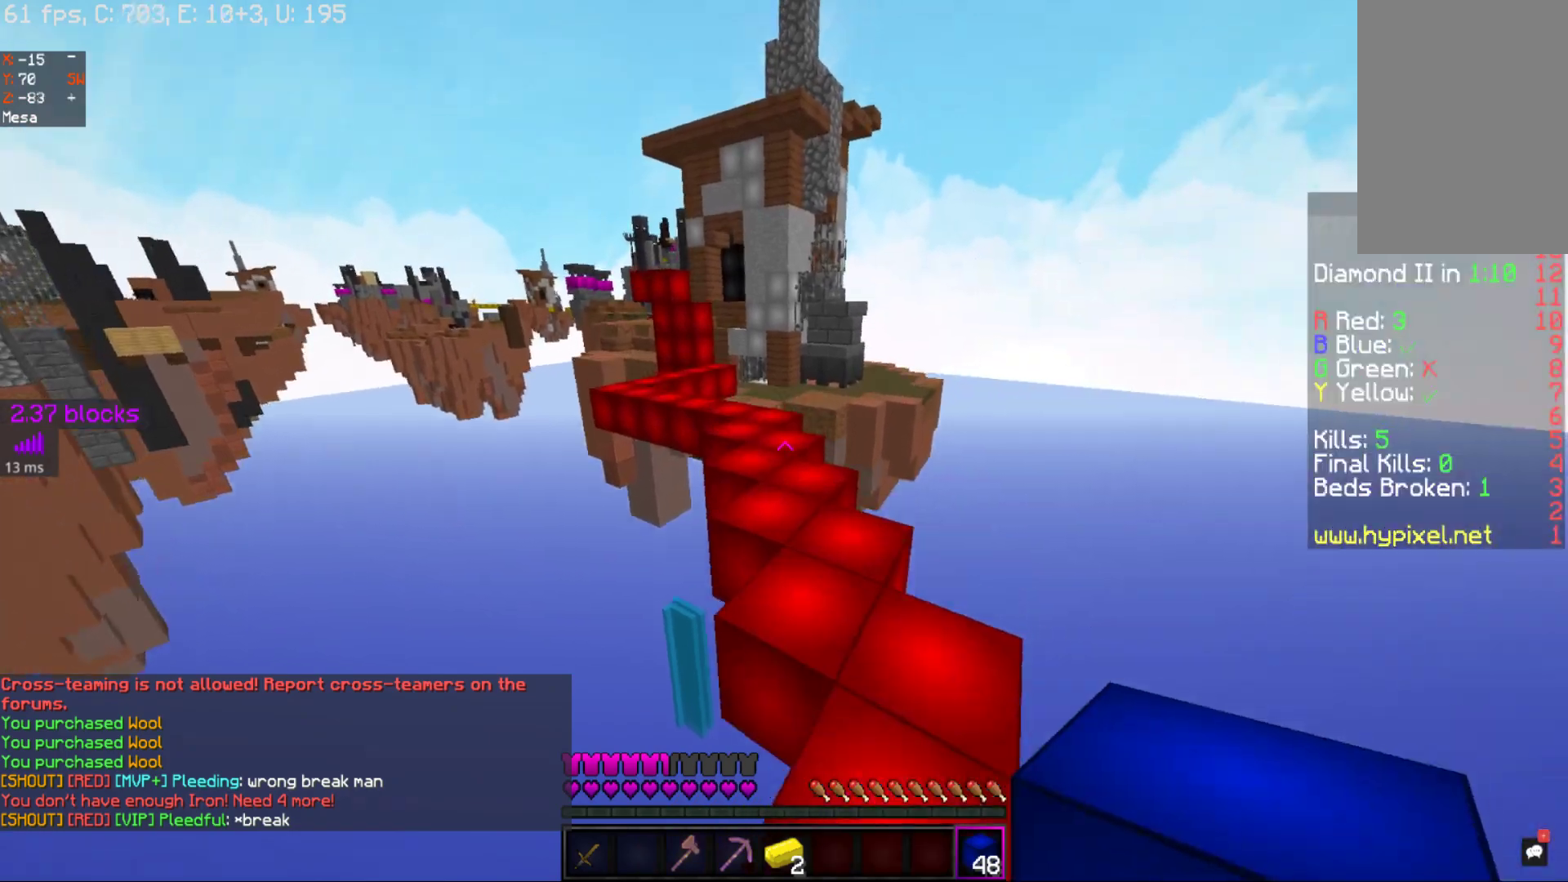
{"keys": ["space", "w"], "mouse": ["right"], "events": [[267, "space", "up"], [400, "space", "down"], [467, "mouse_right", "down"]]}
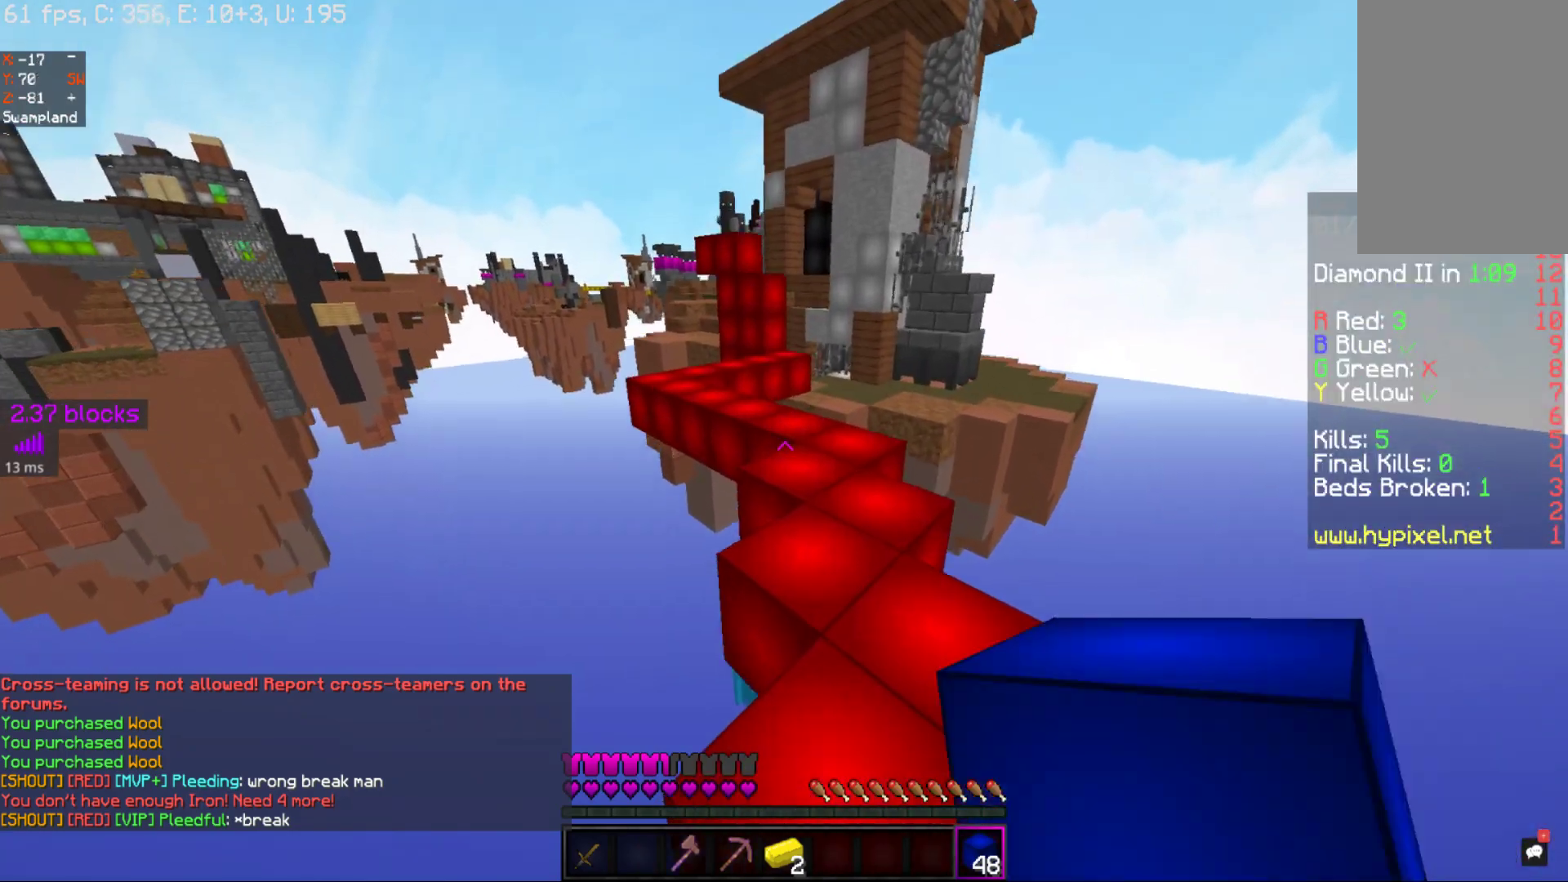
{"keys": [], "mouse": [], "events": [[133, "d", "down"], [133, "mouse_right", "up"], [283, "d", "up"], [283, "space", "up"], [283, "w", "up"]]}
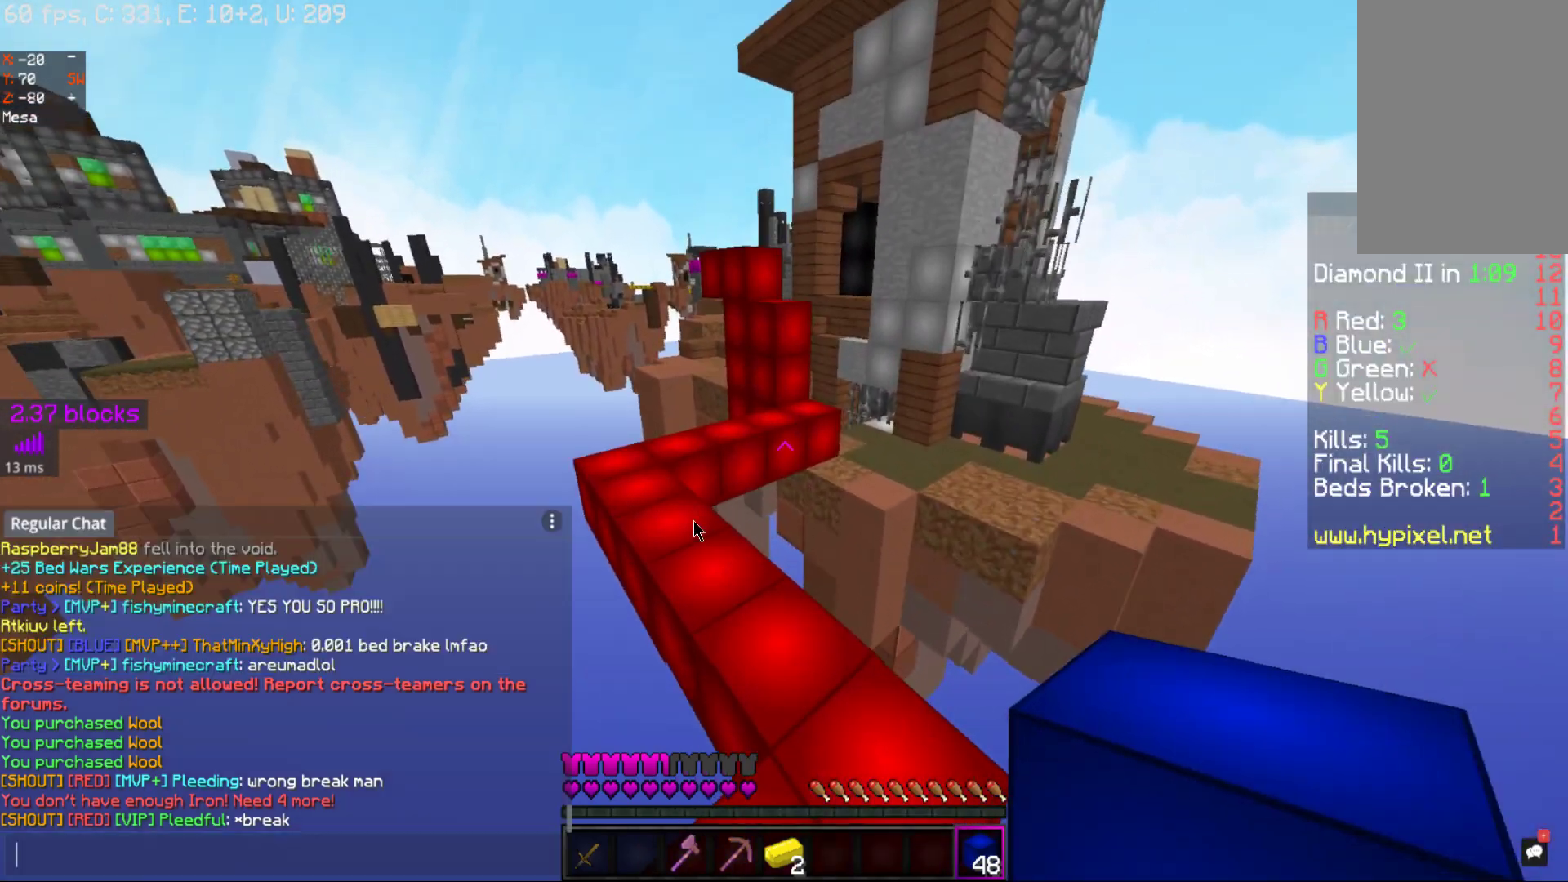
{"keys": [], "mouse": [], "events": []}
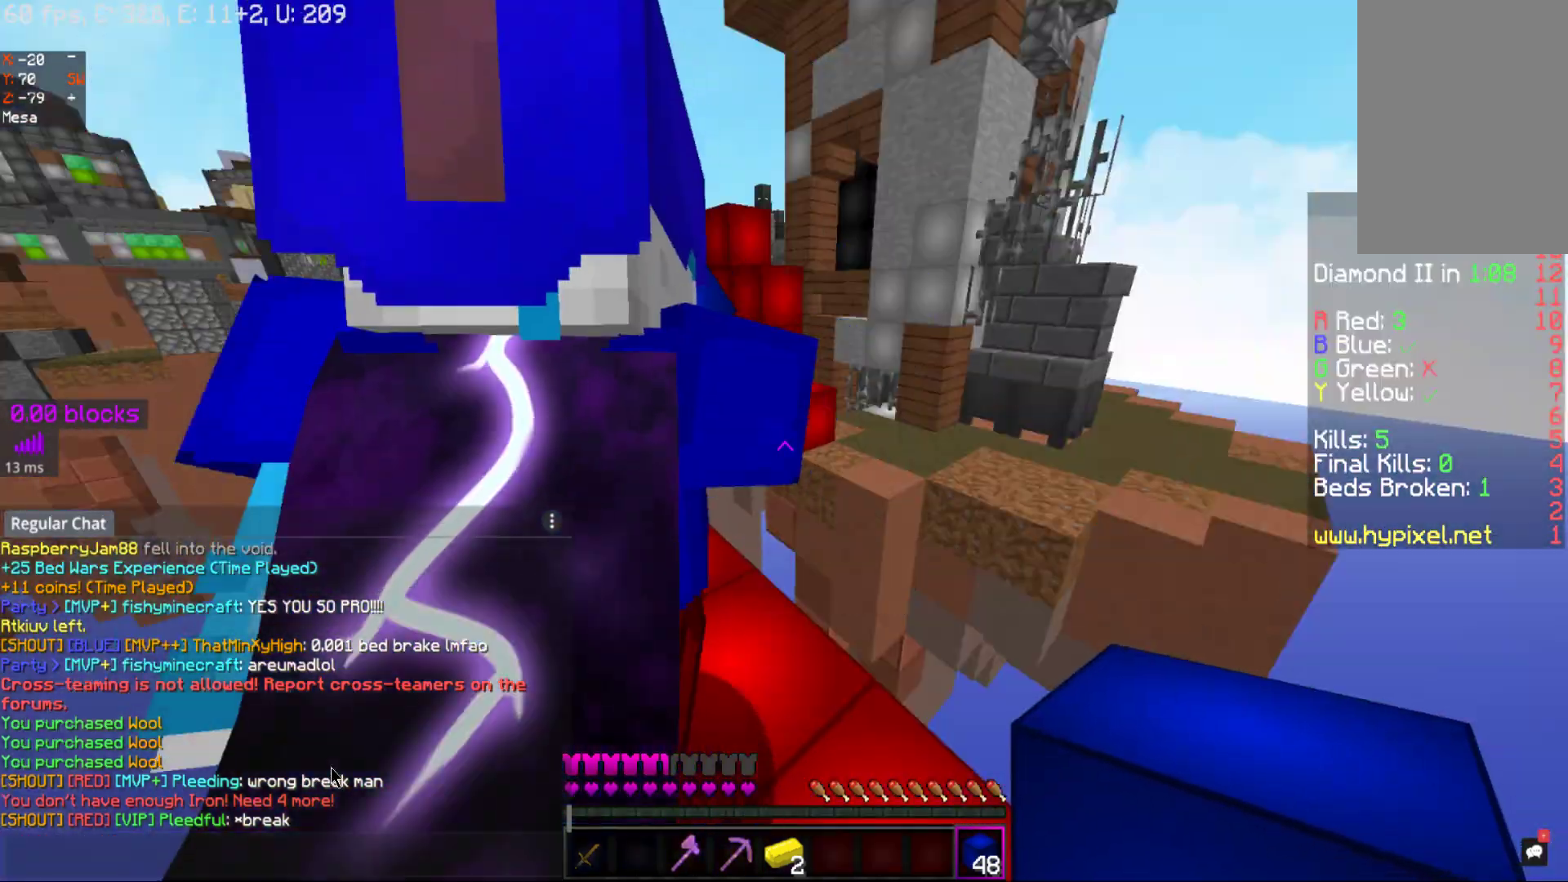
{"keys": [], "mouse": [], "events": []}
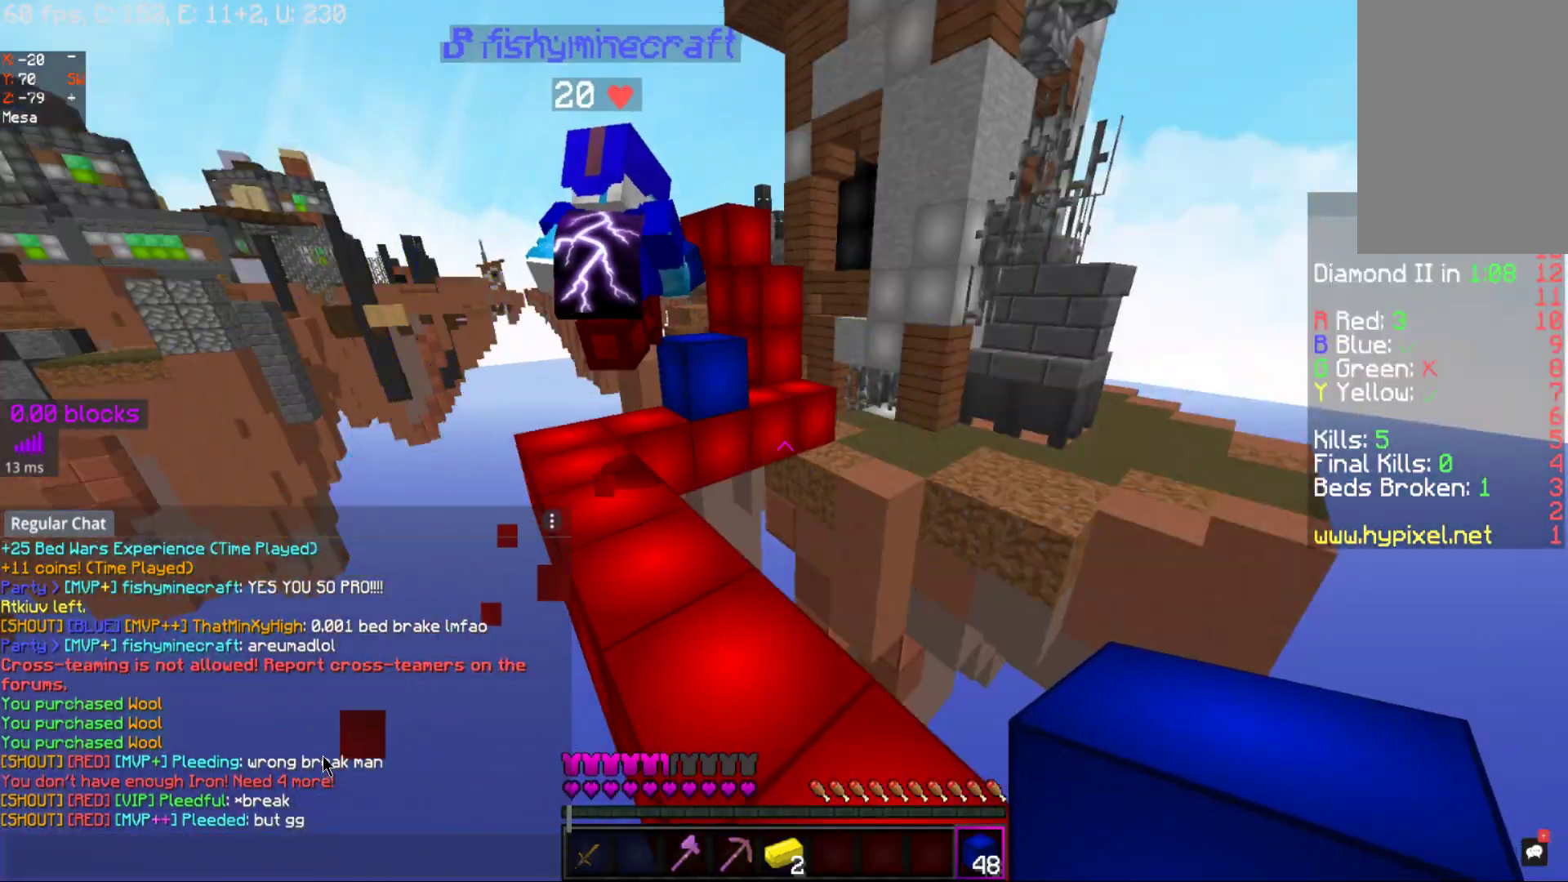
{"keys": [], "mouse": [], "events": []}
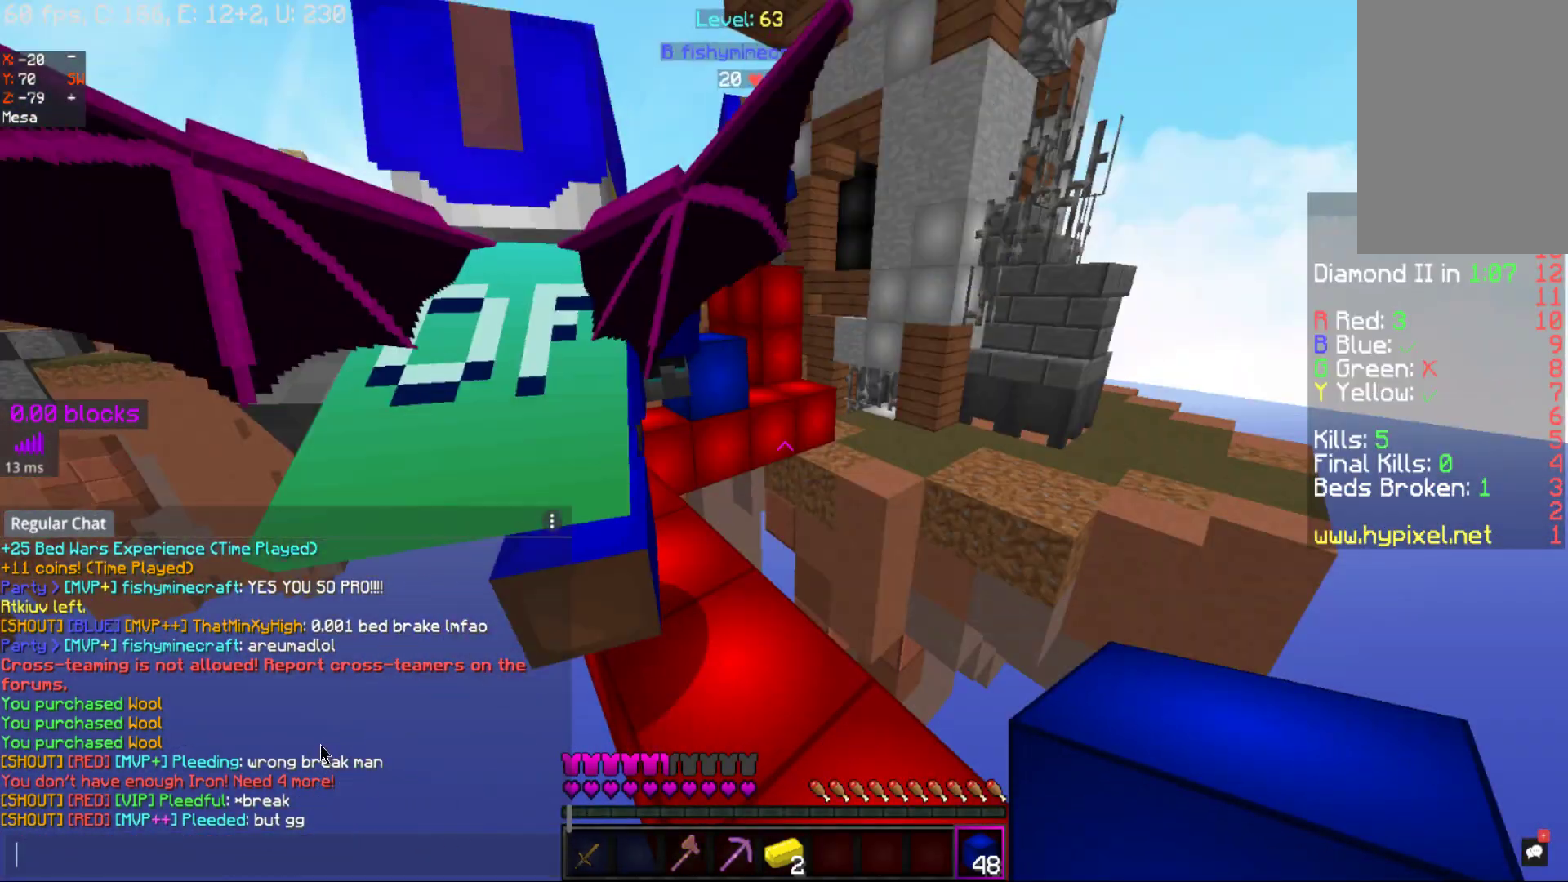
{"keys": [], "mouse": [], "events": []}
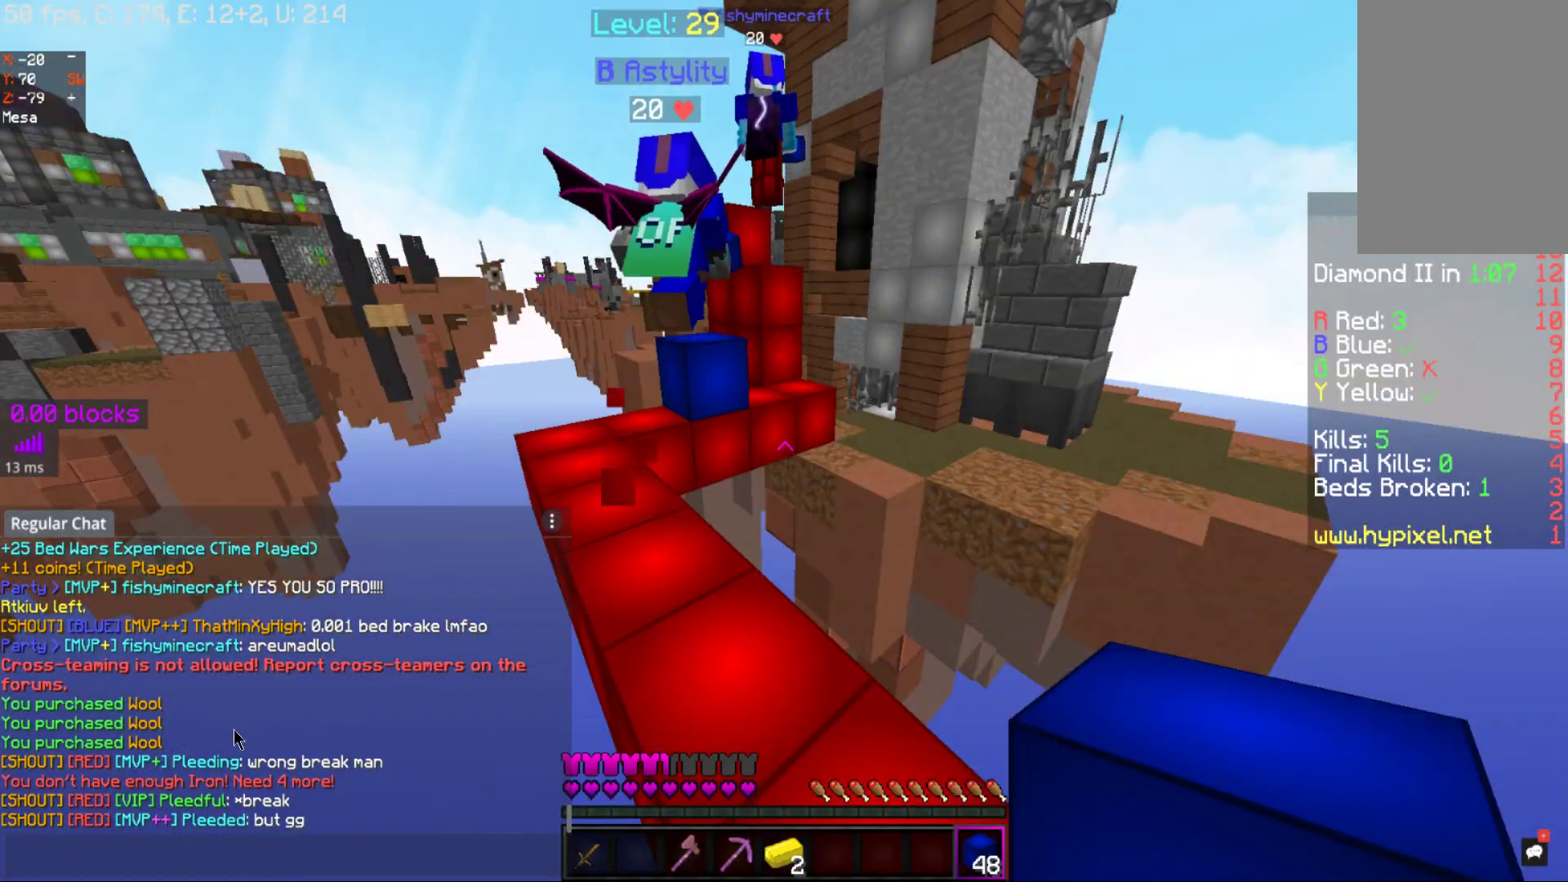
{"keys": [], "mouse": [], "events": []}
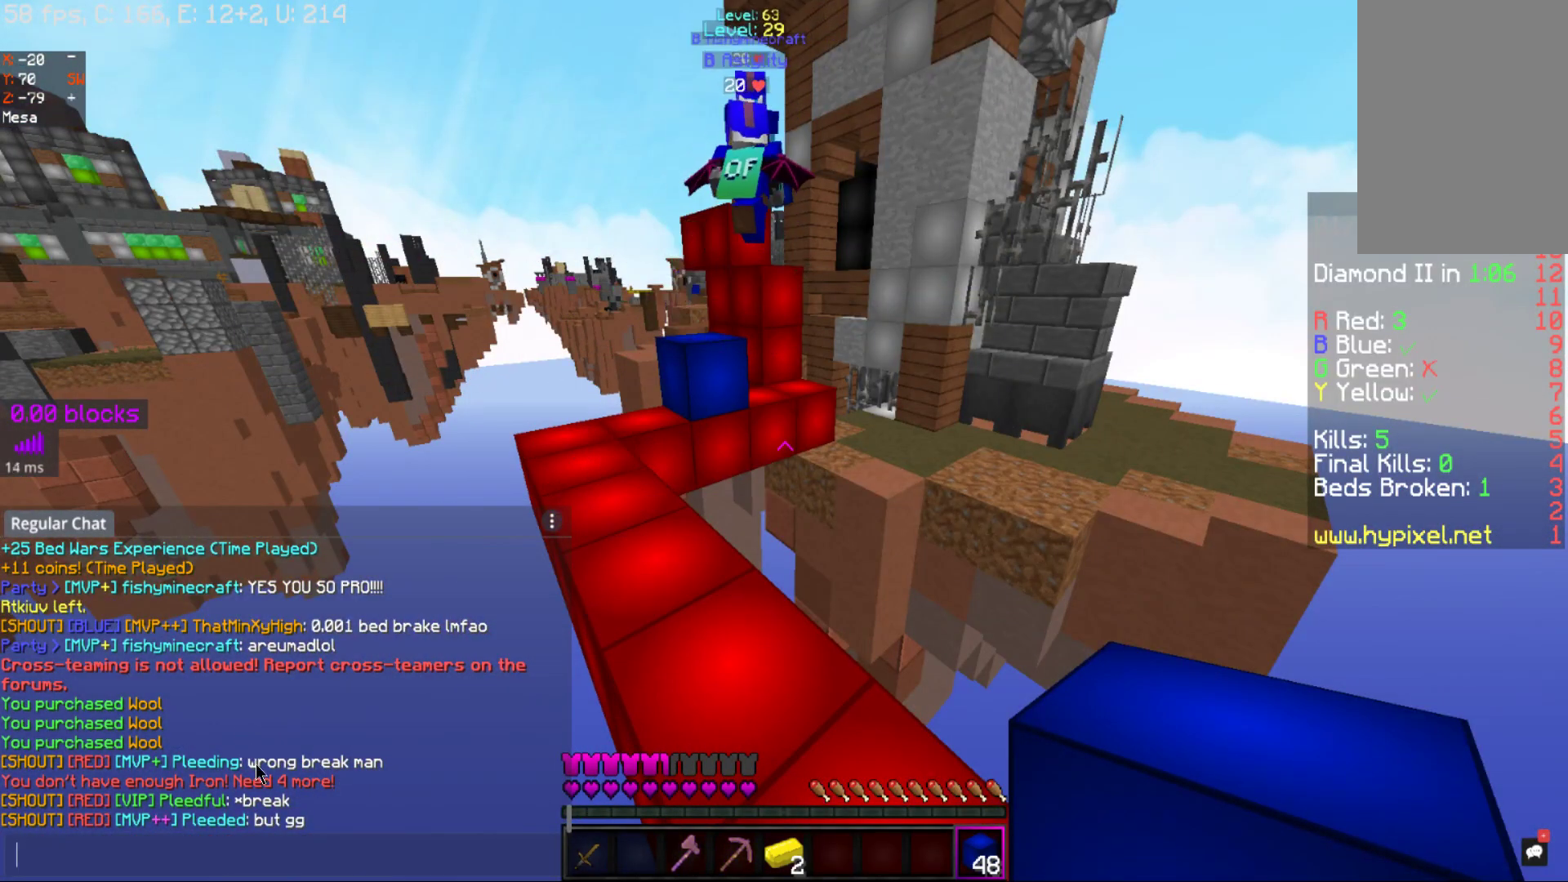
{"keys": [], "mouse": [], "events": []}
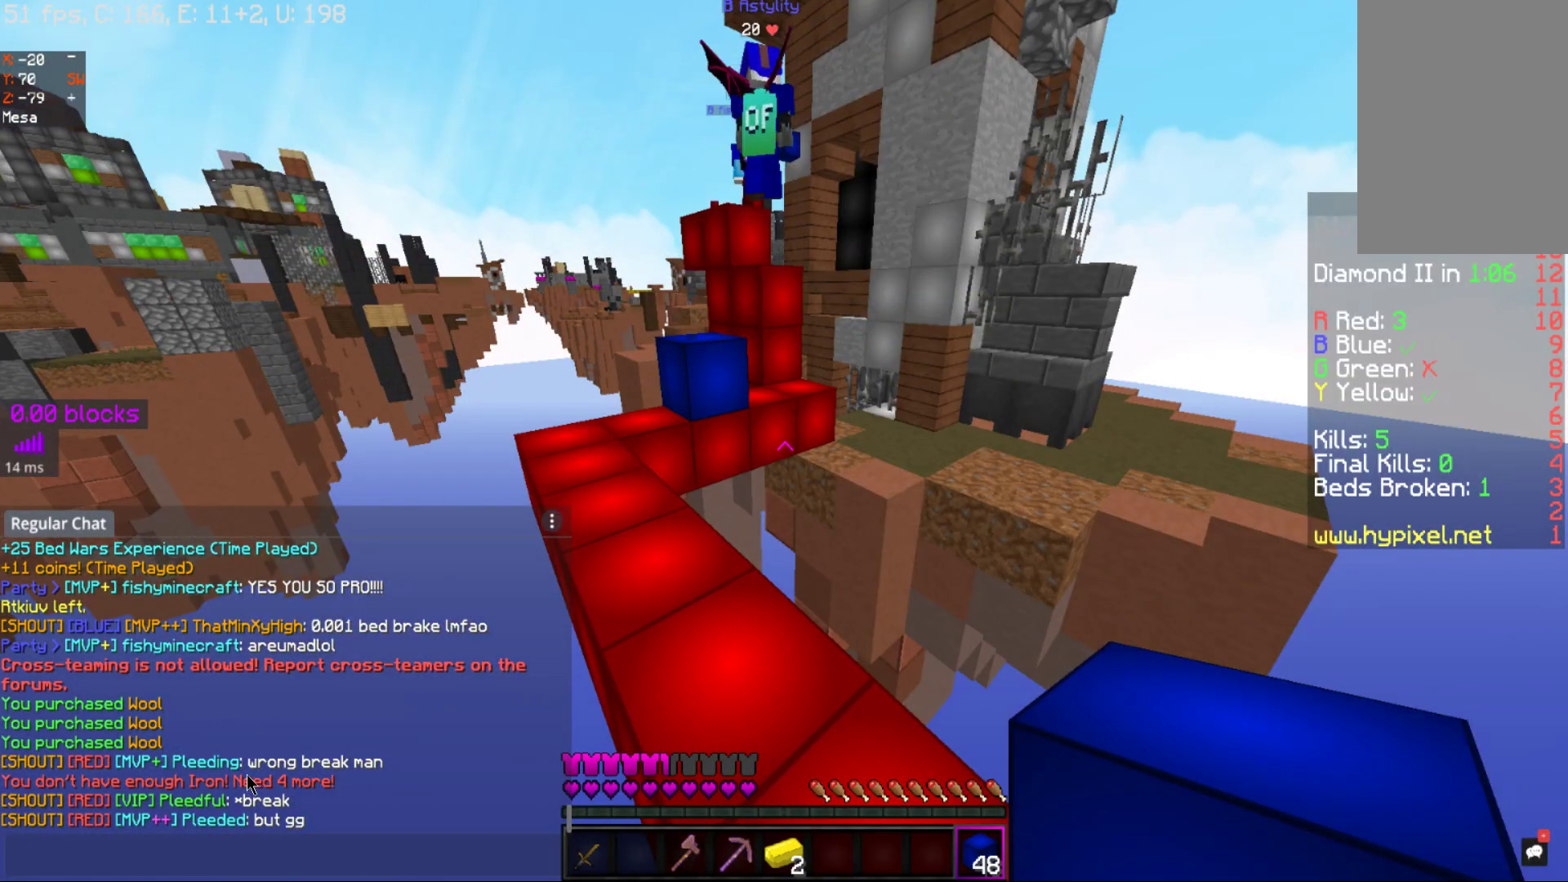
{"keys": ["w"], "mouse": [], "events": [[317, "w", "down"]]}
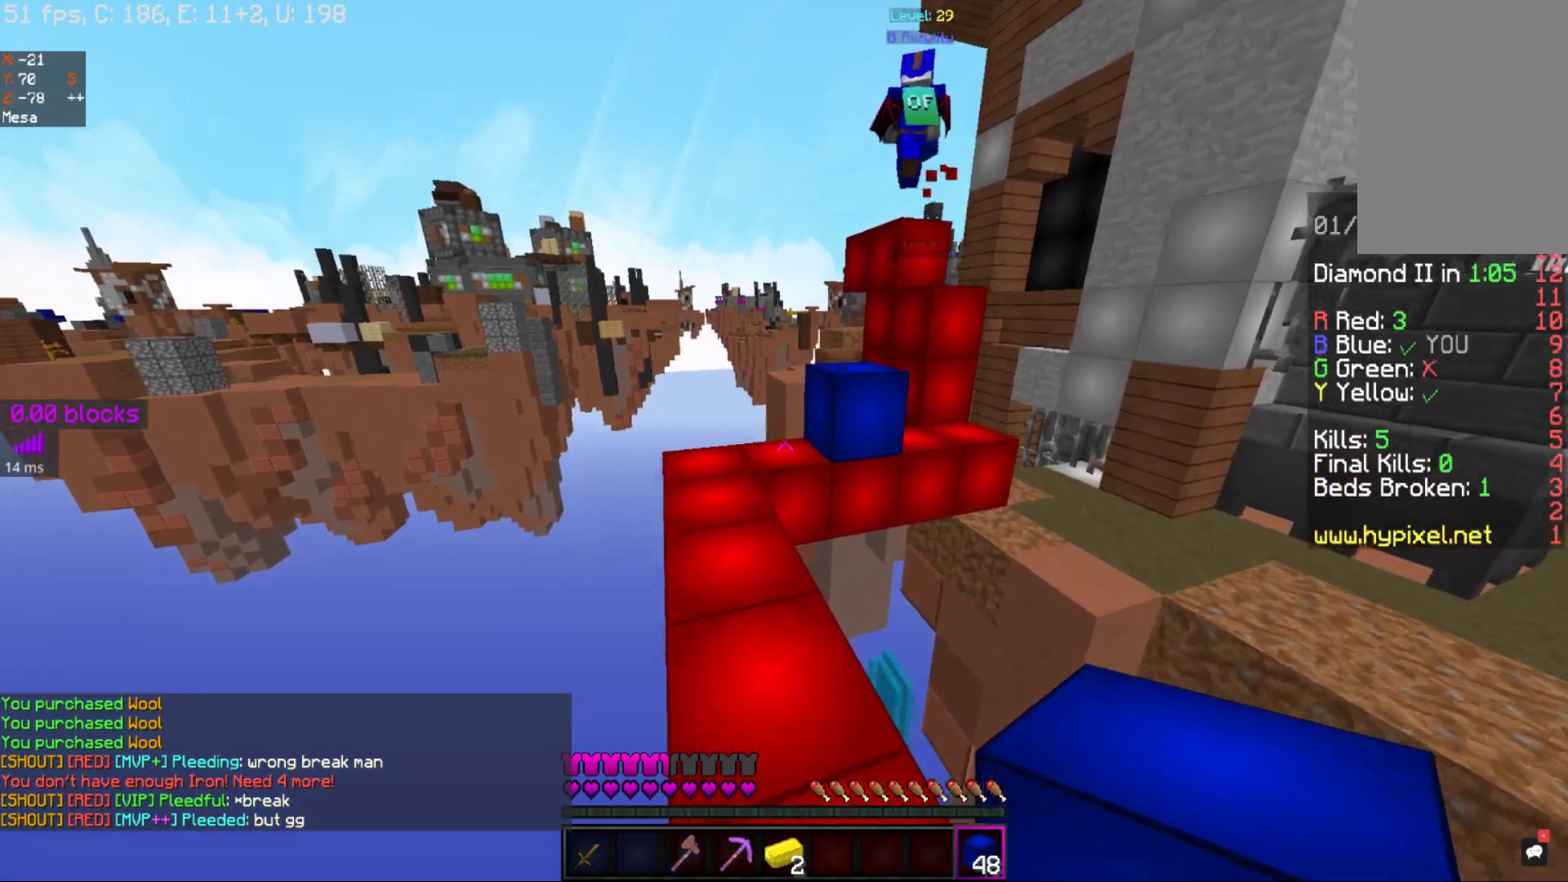
{"keys": ["a"], "mouse": [], "events": [[117, "mouse_right", "down"], [283, "mouse_right", "up"], [417, "w", "up"], [467, "a", "down"]]}
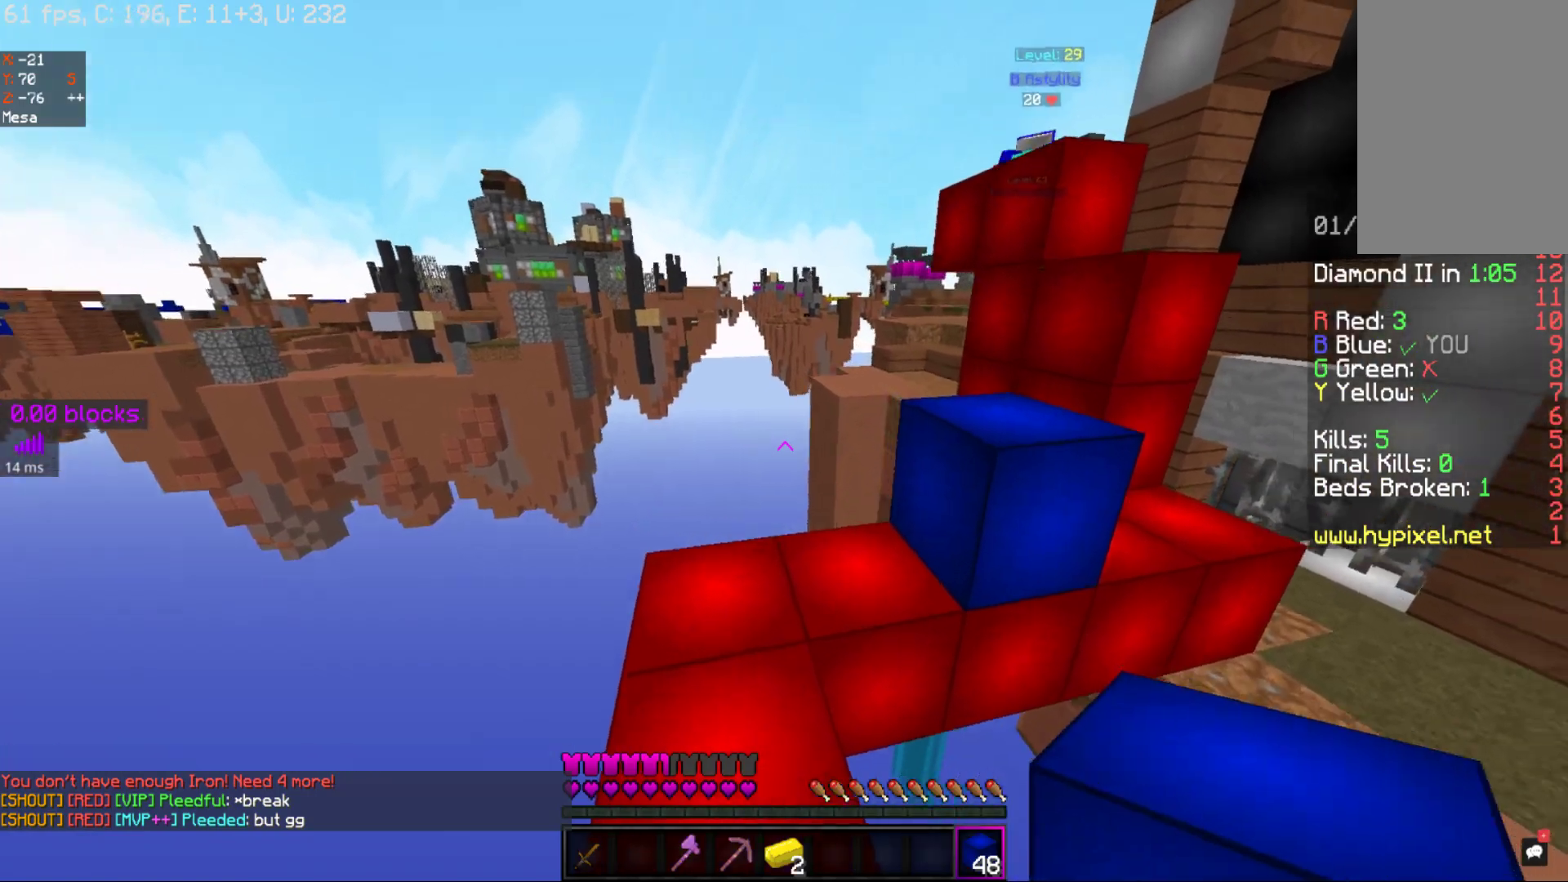
{"keys": [], "mouse": [], "events": [[117, "w", "down"], [217, "a", "up"], [267, "w", "up"]]}
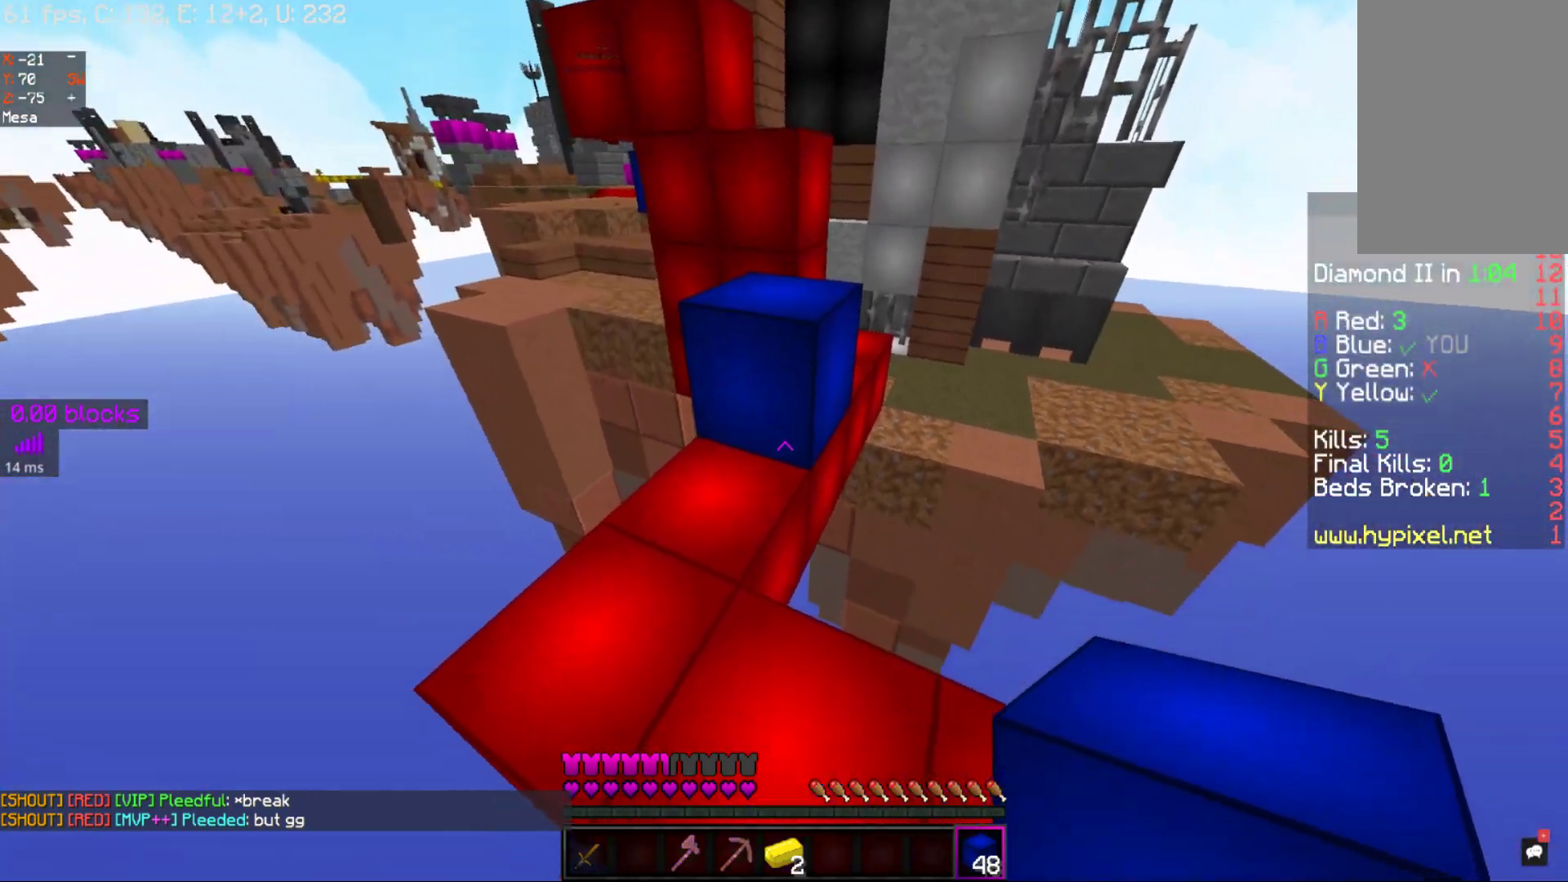
{"keys": ["space", "w"], "mouse": [], "events": [[83, "mouse_left", "down"], [83, "w", "down"], [117, "space", "down"], [150, "mouse_left", "up"]]}
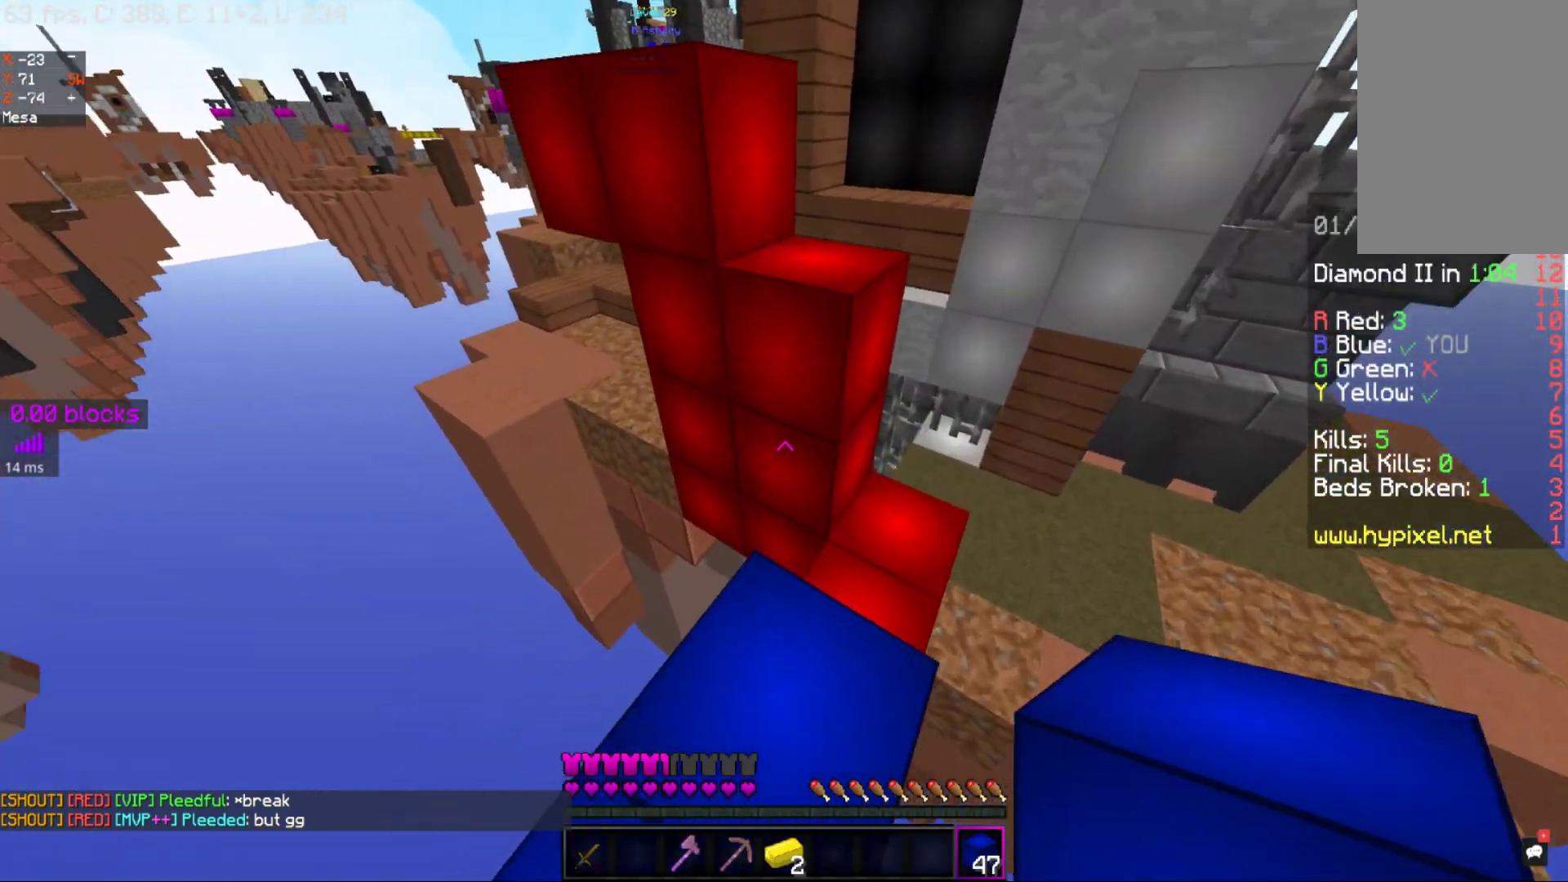
{"keys": ["a"], "mouse": [], "events": [[83, "d", "down"], [183, "w", "up"], [233, "space", "up"], [283, "d", "up"], [483, "a", "down"]]}
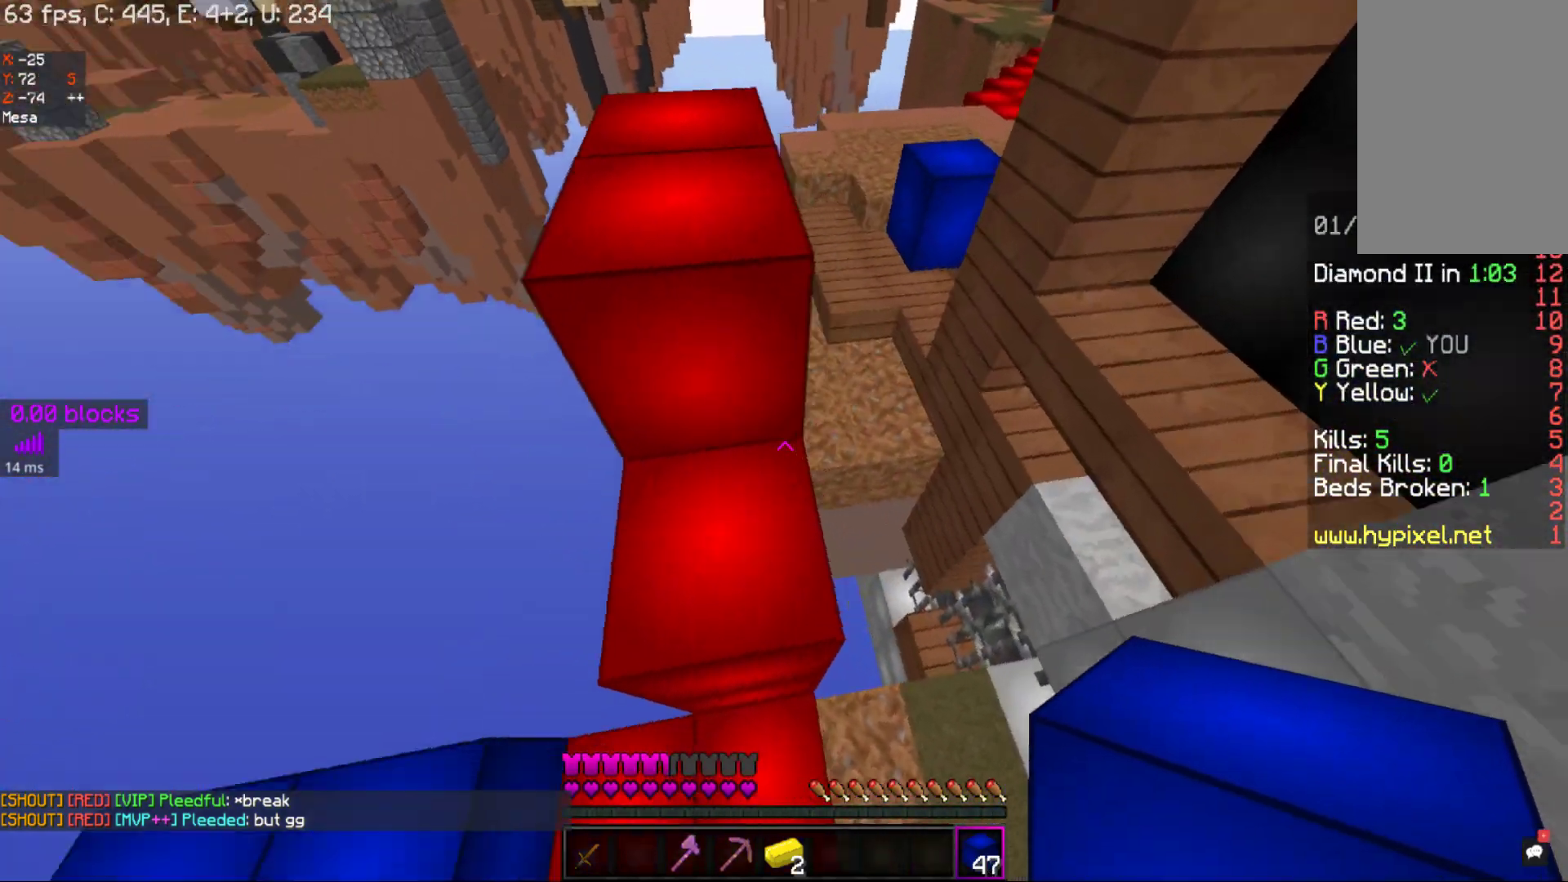
{"keys": ["space", "w"], "mouse": [], "events": [[67, "space", "down"], [67, "w", "down"], [317, "a", "up"]]}
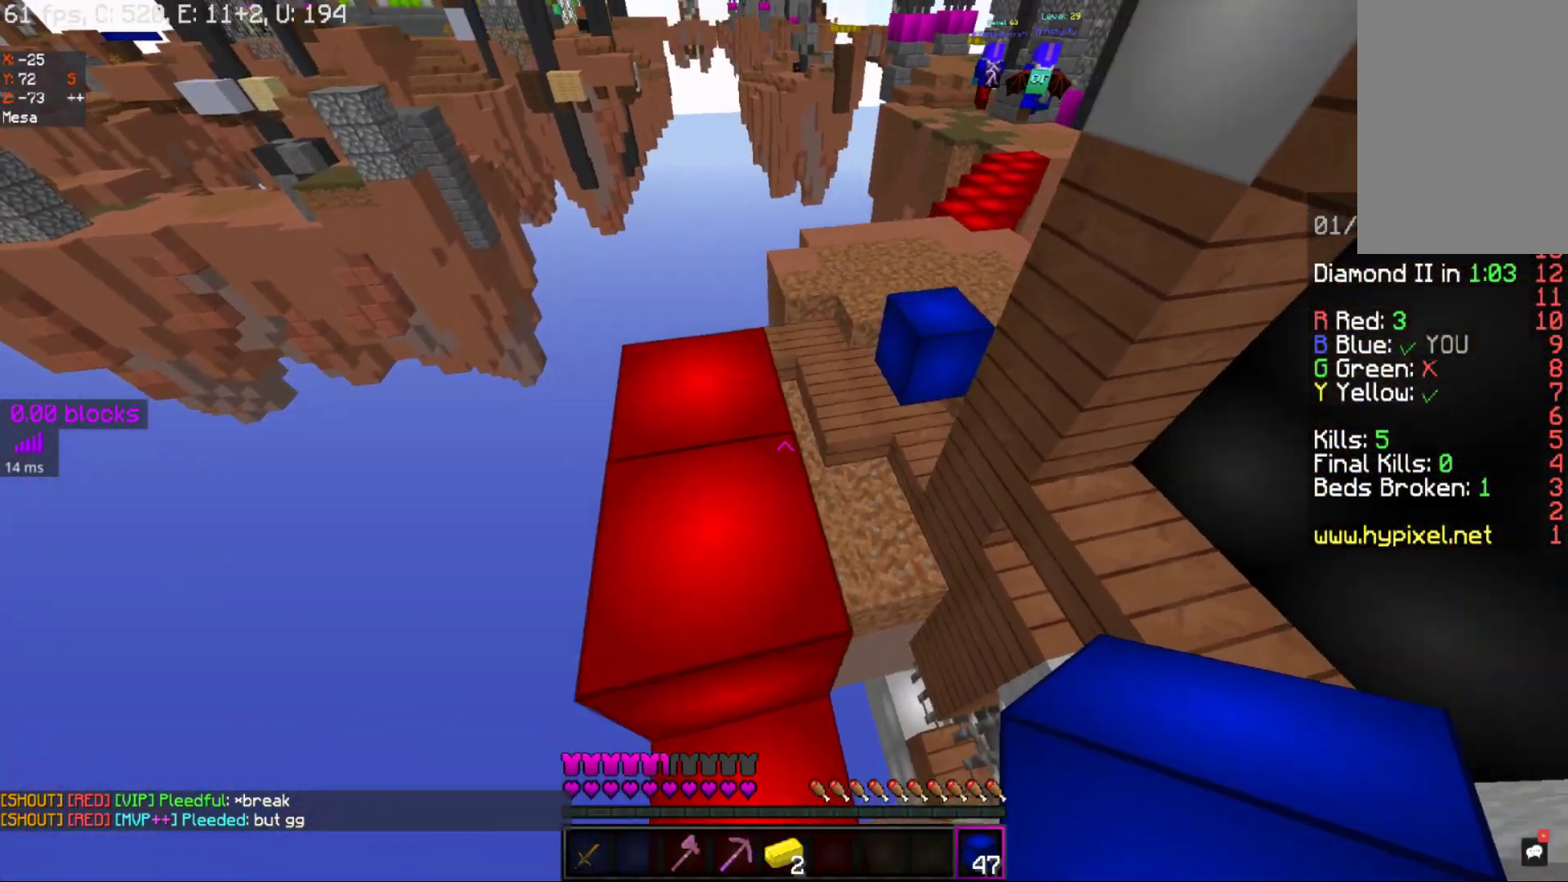
{"keys": [], "mouse": [], "events": [[367, "space", "up"], [367, "w", "up"]]}
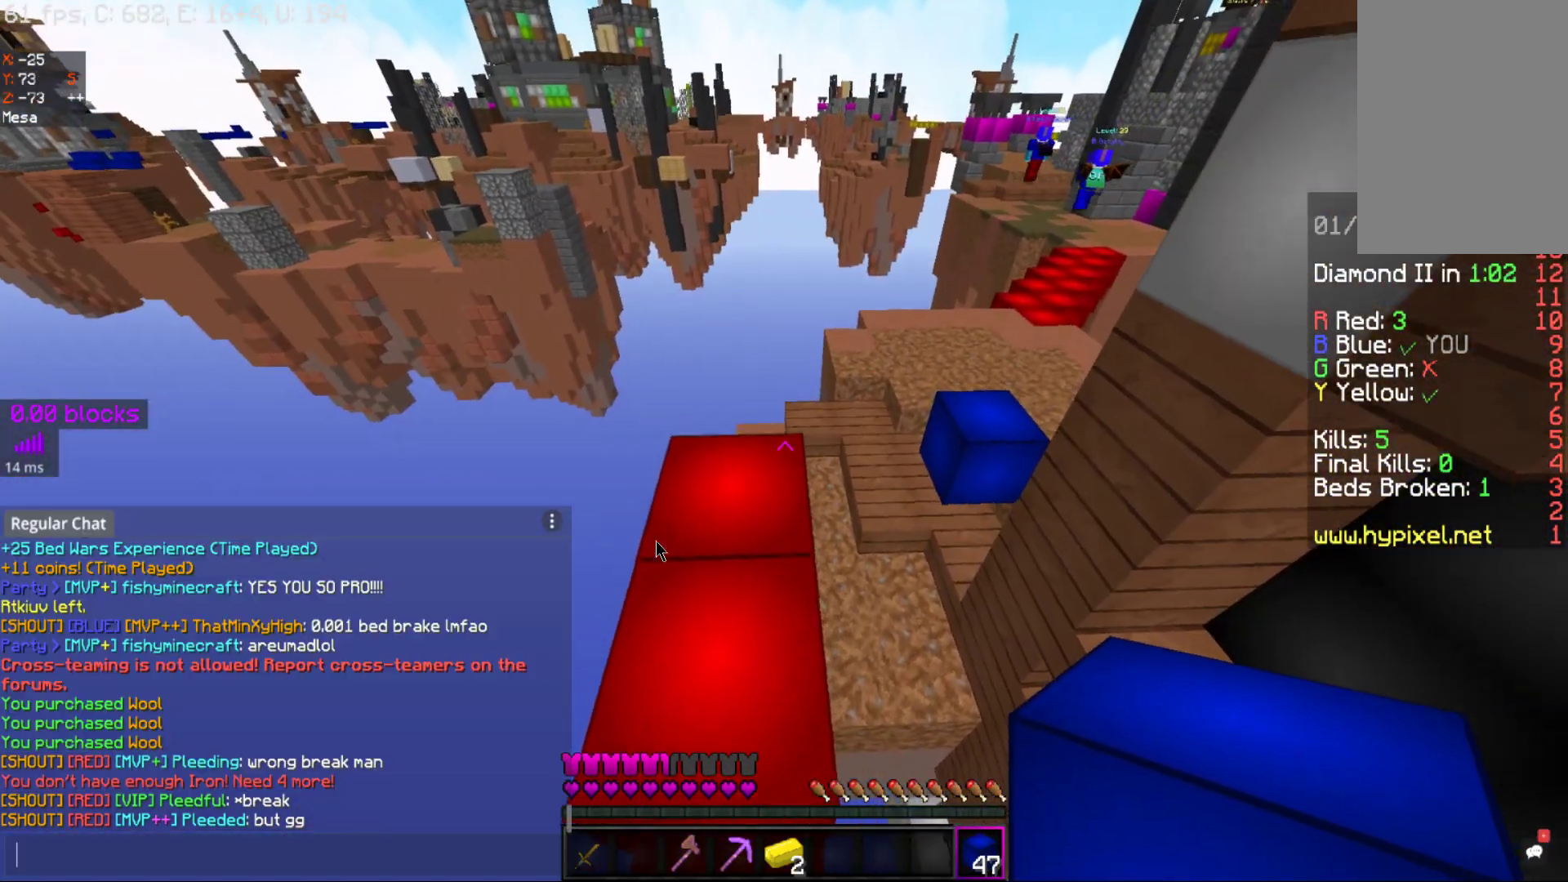
{"keys": [], "mouse": [], "events": []}
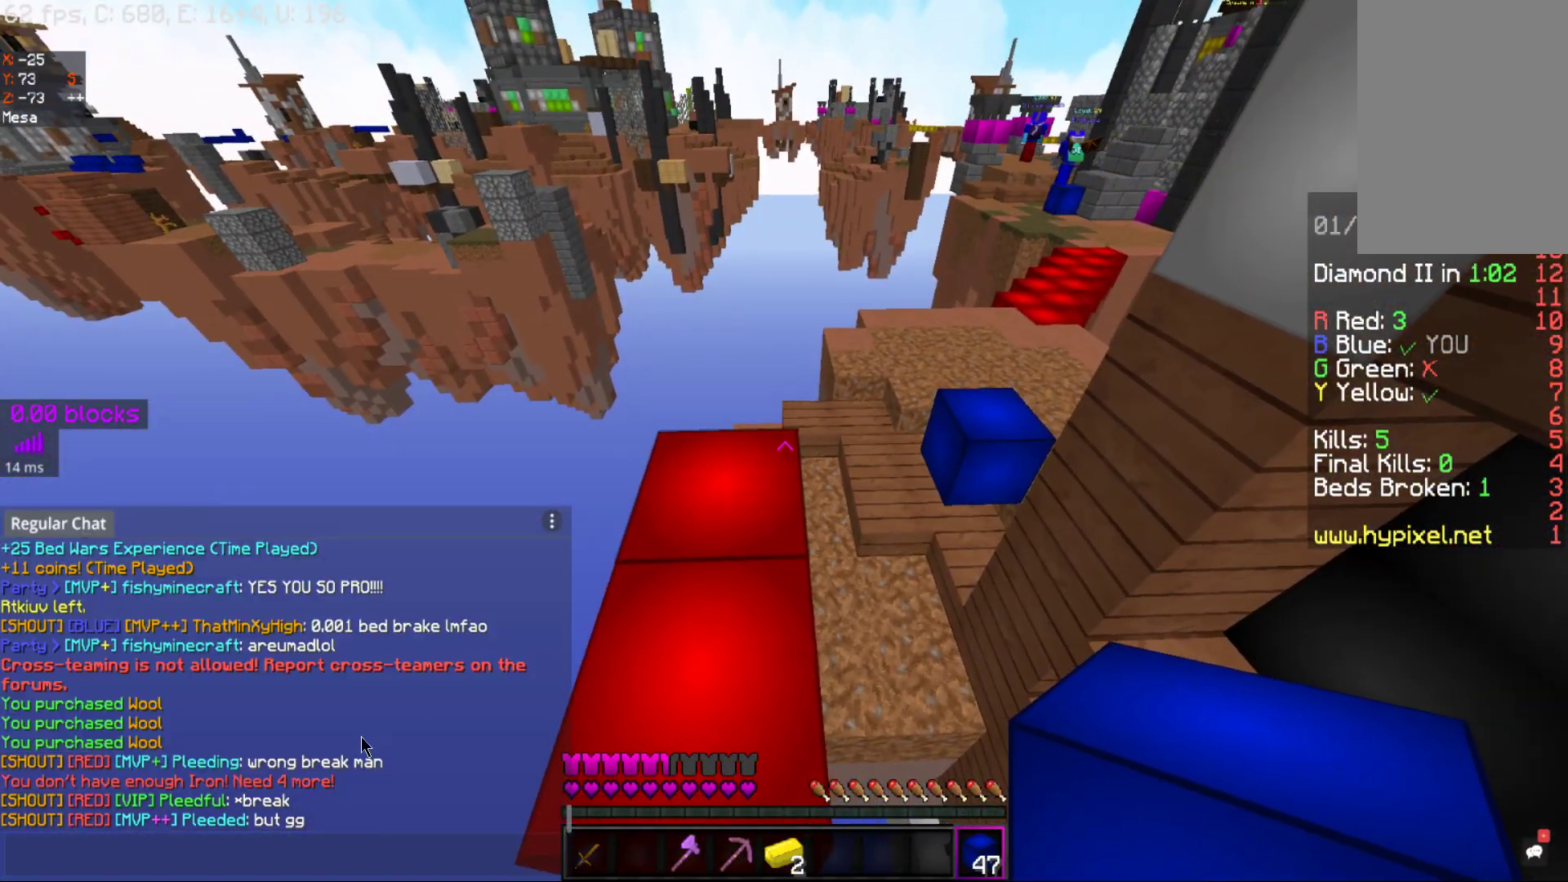
{"keys": [], "mouse": [], "events": []}
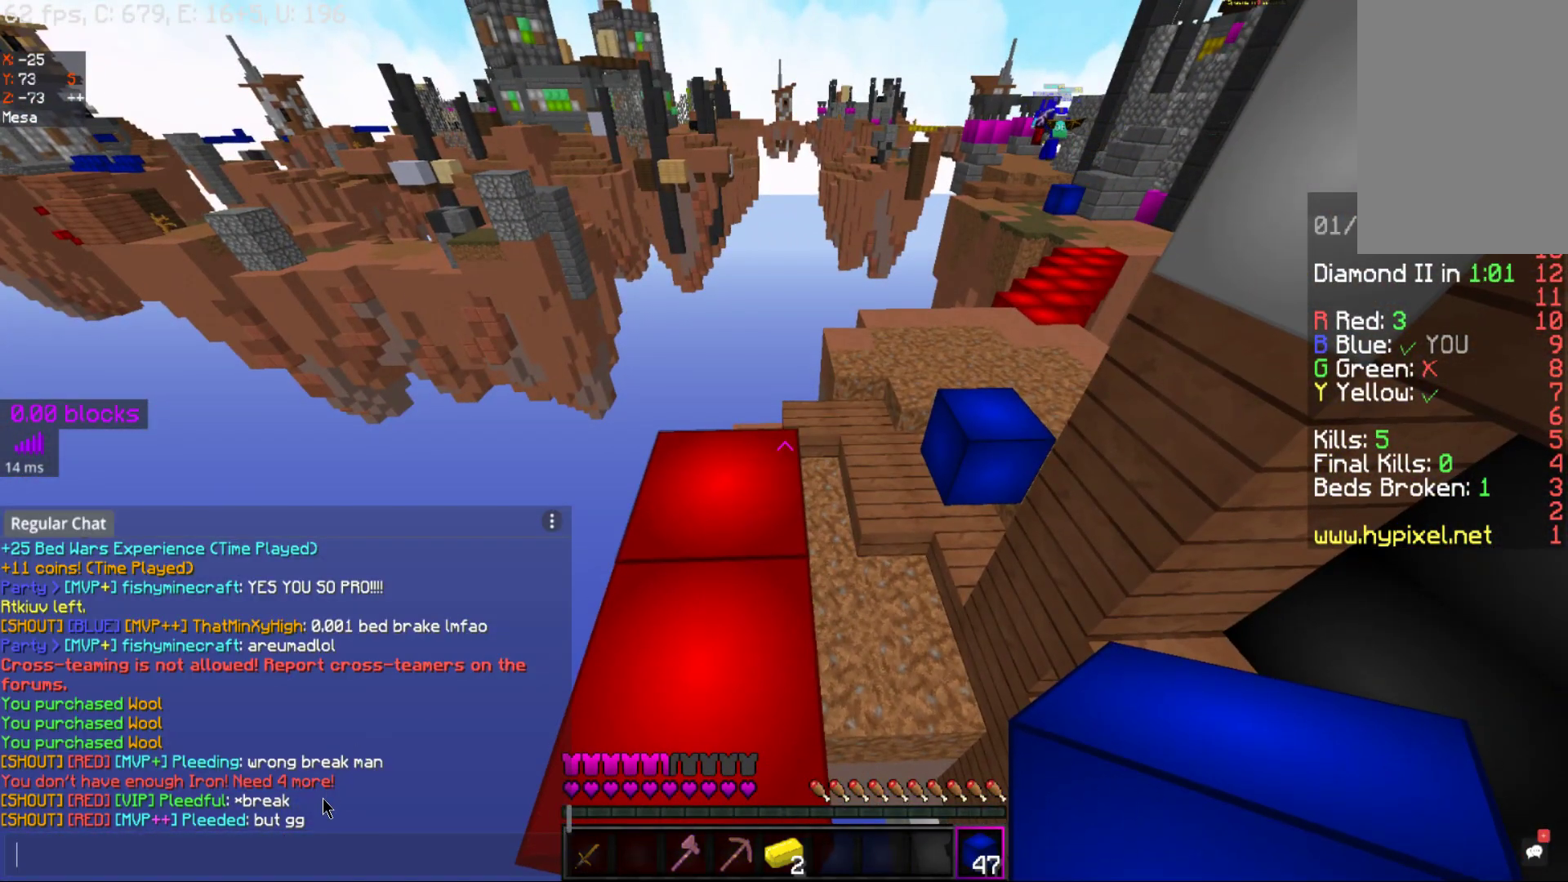
{"keys": [], "mouse": [], "events": []}